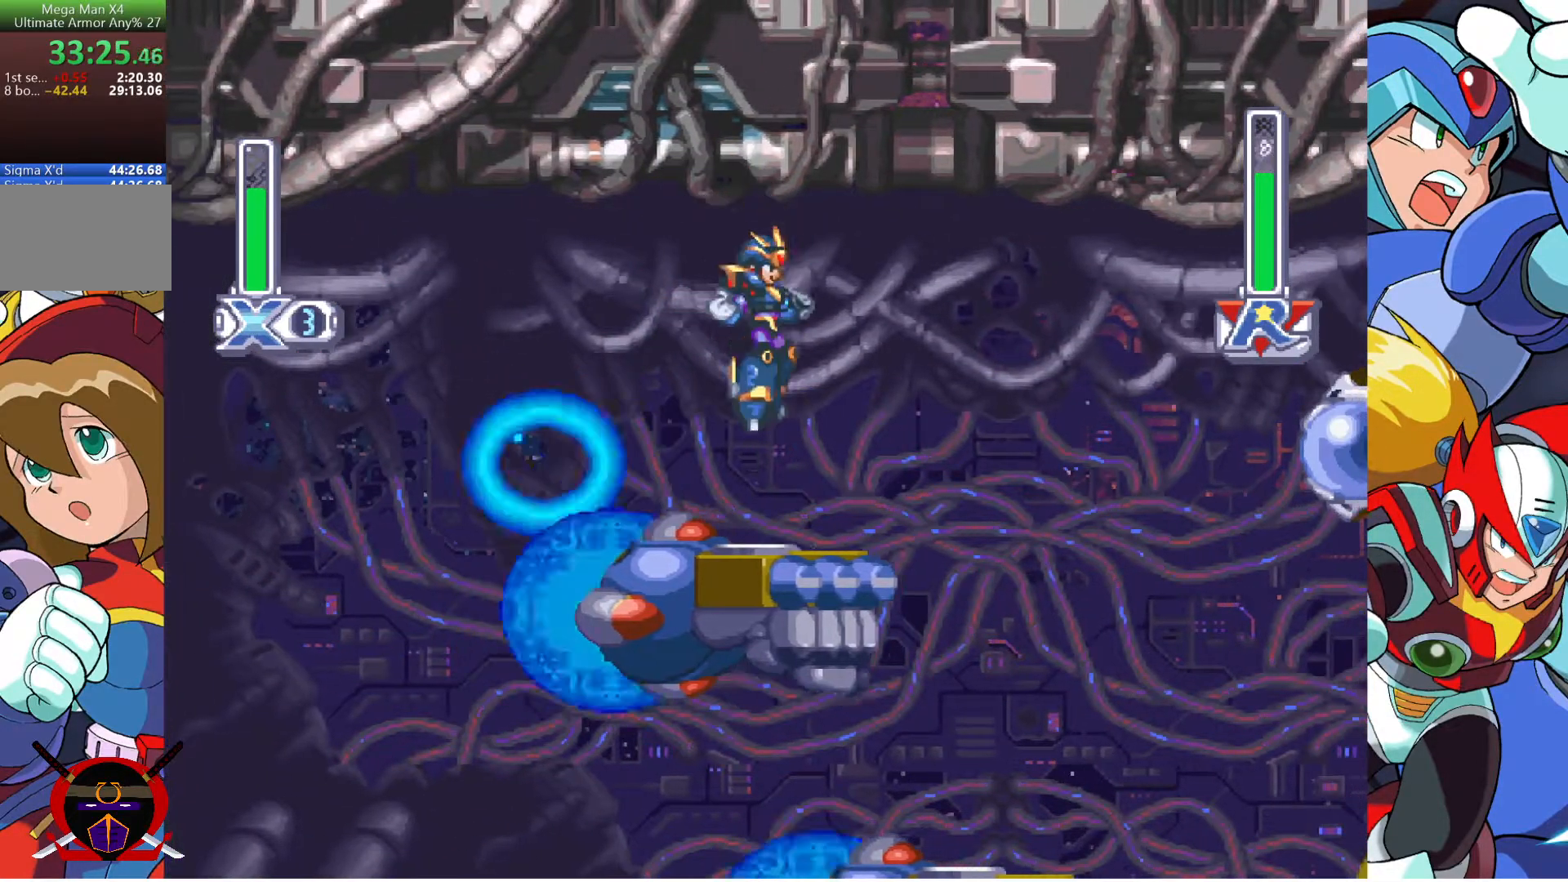
Gameplay with a controller (PlayStation layout); each line is a JSON object with the inputs held at the frame after it. "events" lists button and stick changes between this image and that frame as [ms after this image, input, new state], when the widget could be followed in between. Not read: L2 R2.
{"buttons": ["DPAD_RIGHT"], "left_stick": "center", "right_stick": "center", "events": [[133, "DPAD_RIGHT", "down"]]}
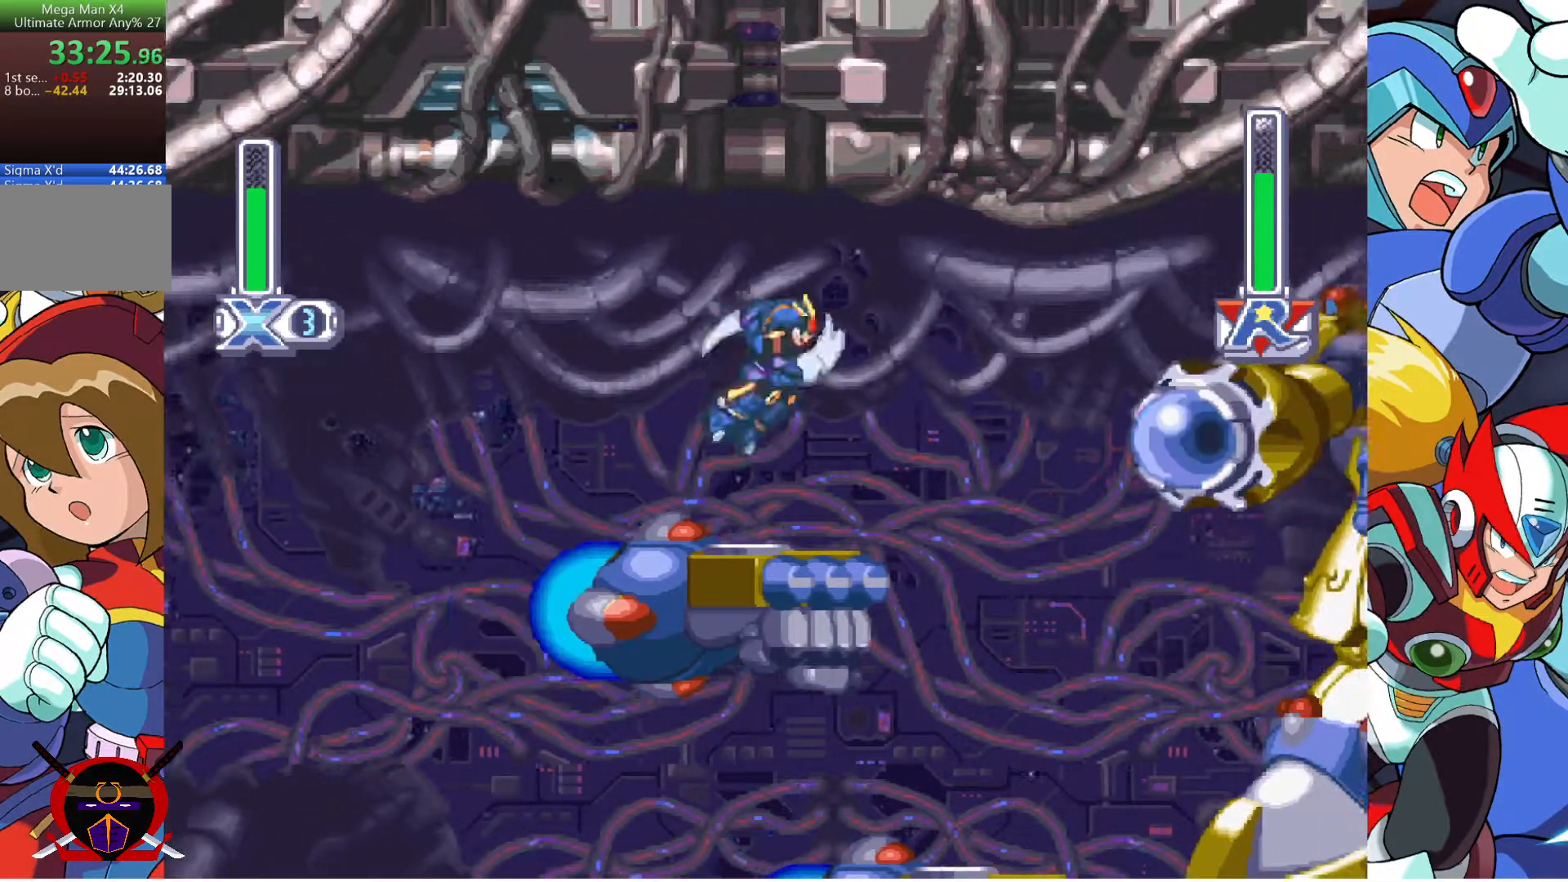
{"buttons": ["DPAD_RIGHT"], "left_stick": "center", "right_stick": "center", "events": []}
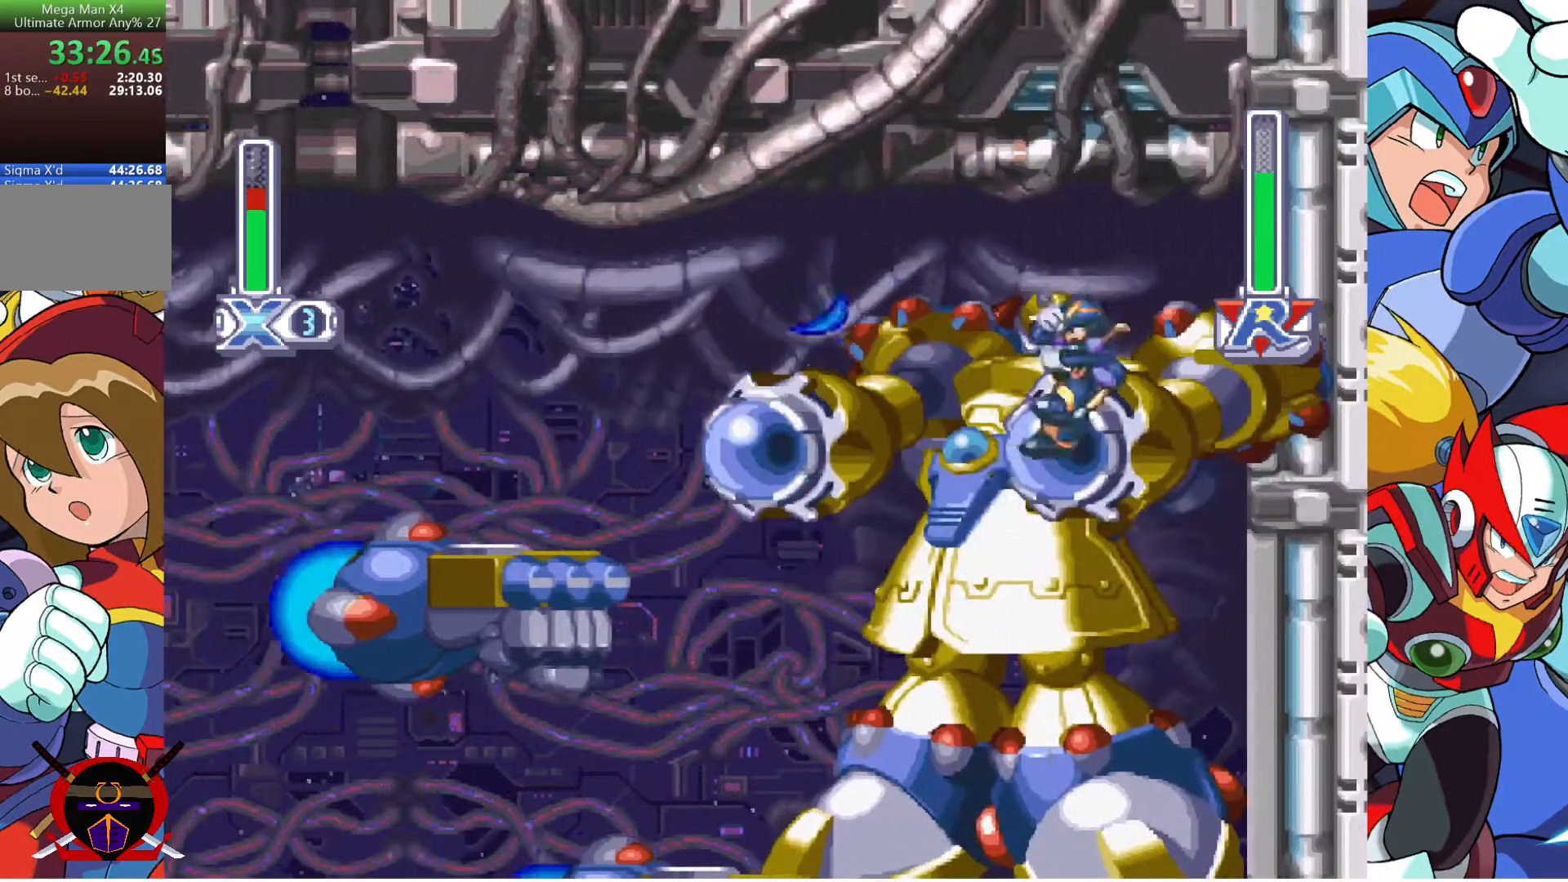
{"buttons": ["DPAD_RIGHT"], "left_stick": "center", "right_stick": "center", "events": []}
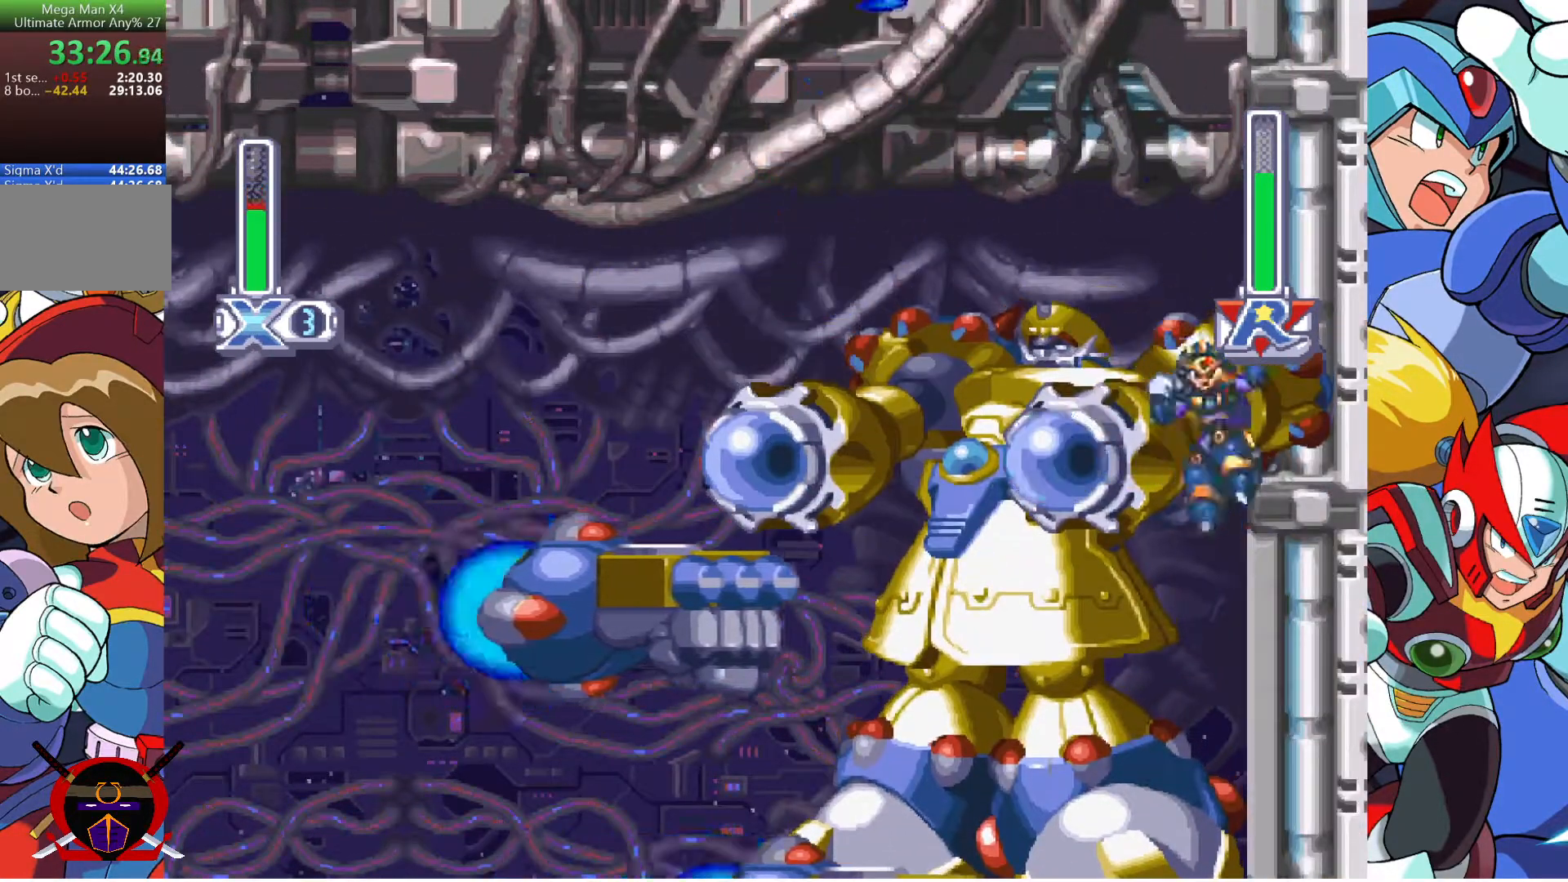
{"buttons": ["DPAD_RIGHT"], "left_stick": "center", "right_stick": "center", "events": [[100, "CROSS", "down"], [200, "DPAD_RIGHT", "up"], [233, "DPAD_LEFT", "down"], [283, "CROSS", "up"], [300, "DPAD_UP", "down"], [383, "DPAD_UP", "up"], [400, "DPAD_LEFT", "up"], [467, "DPAD_RIGHT", "down"]]}
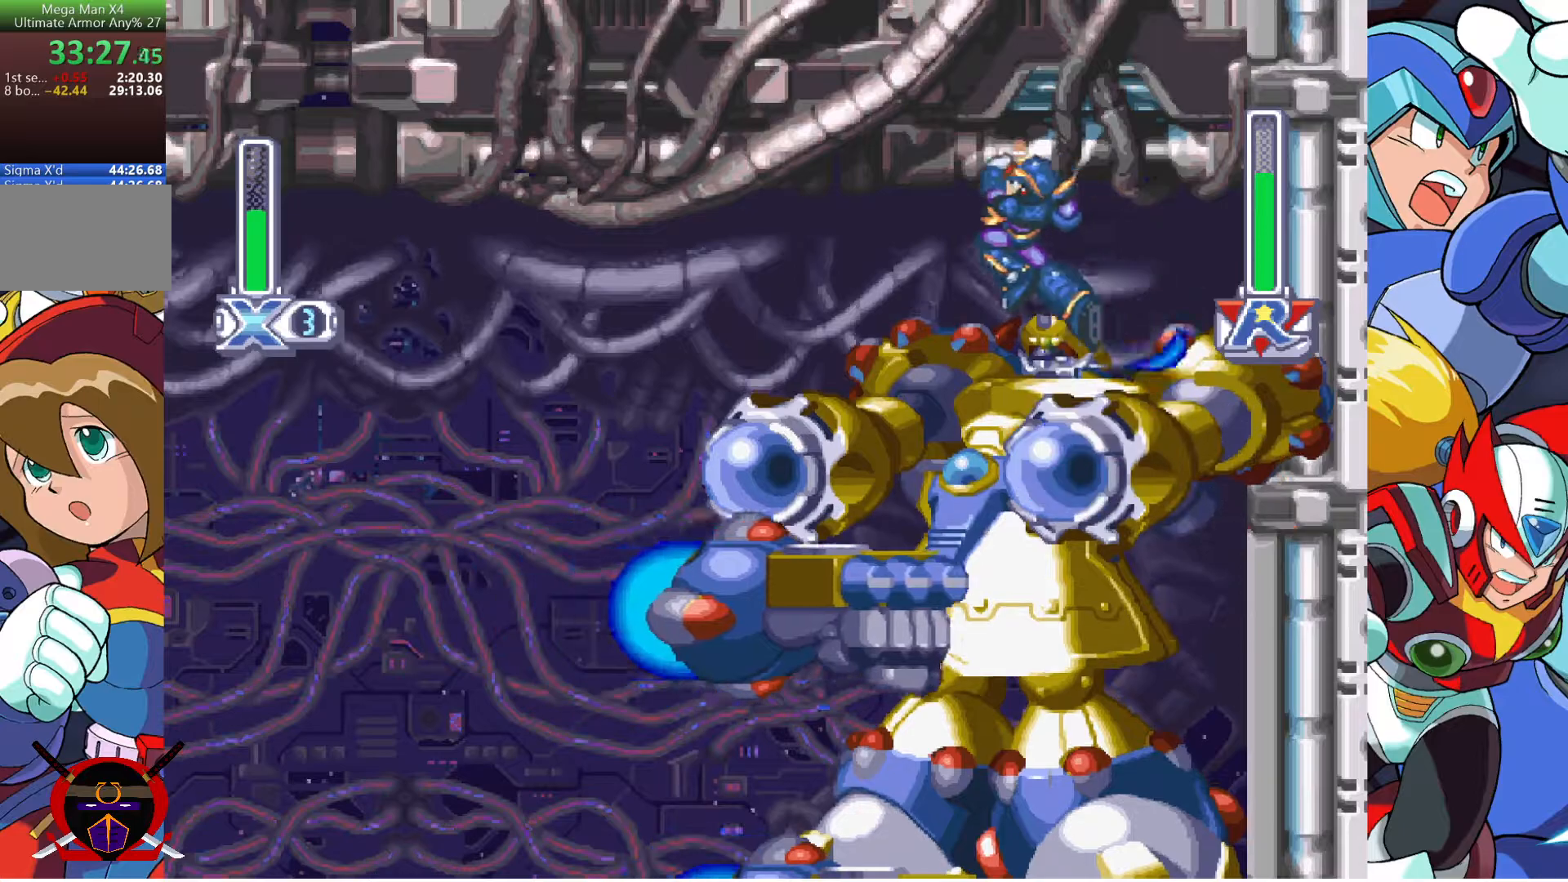
{"buttons": ["DPAD_RIGHT"], "left_stick": "center", "right_stick": "center", "events": []}
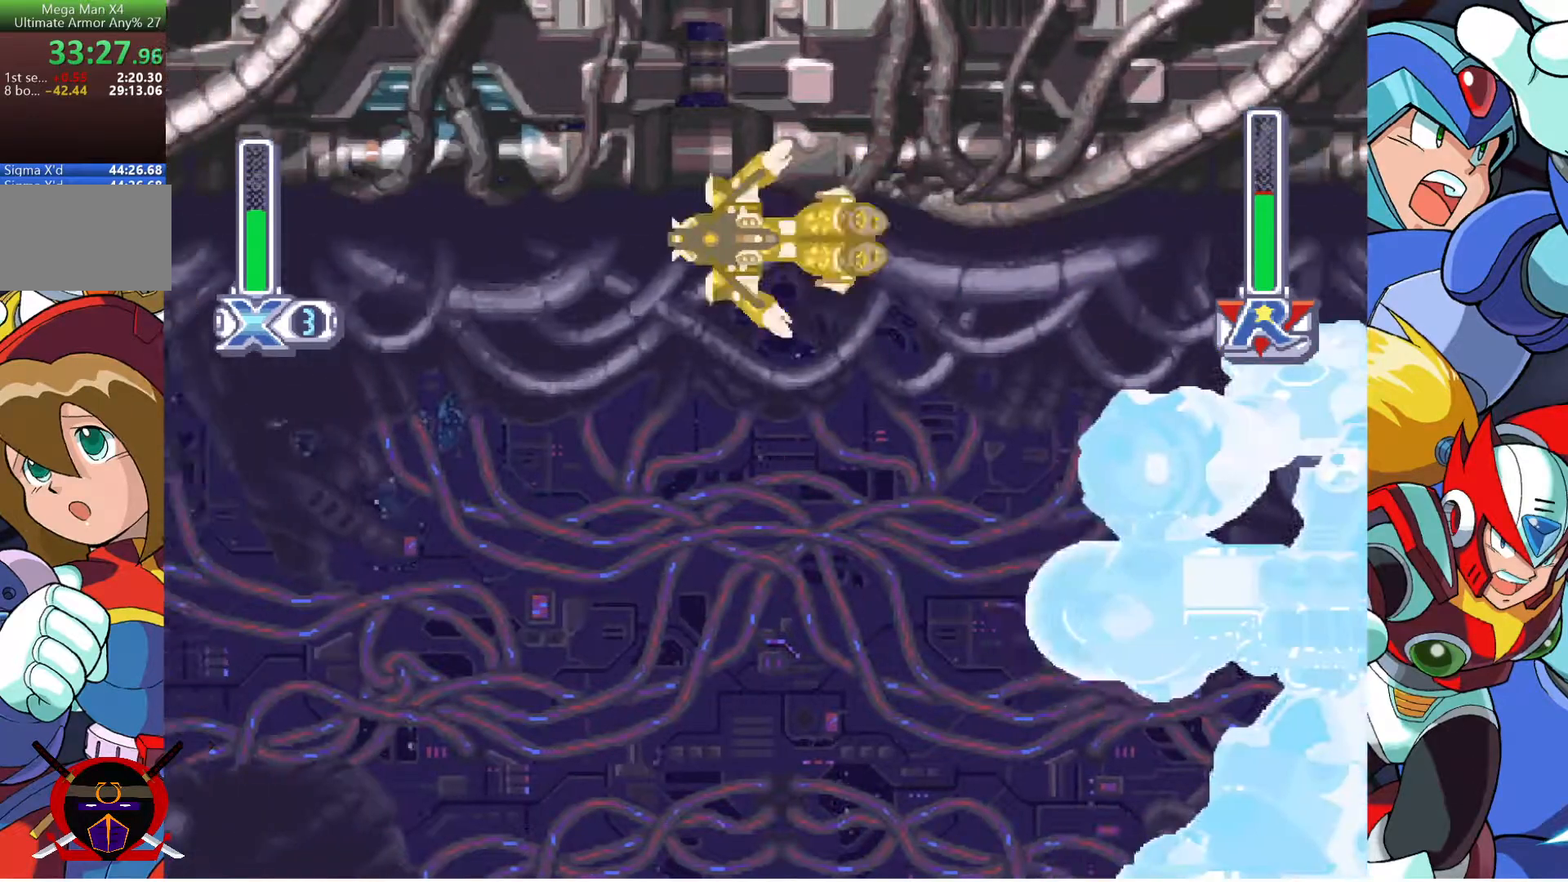
{"buttons": ["DPAD_LEFT"], "left_stick": "center", "right_stick": "center", "events": [[417, "DPAD_LEFT", "down"], [417, "DPAD_RIGHT", "up"]]}
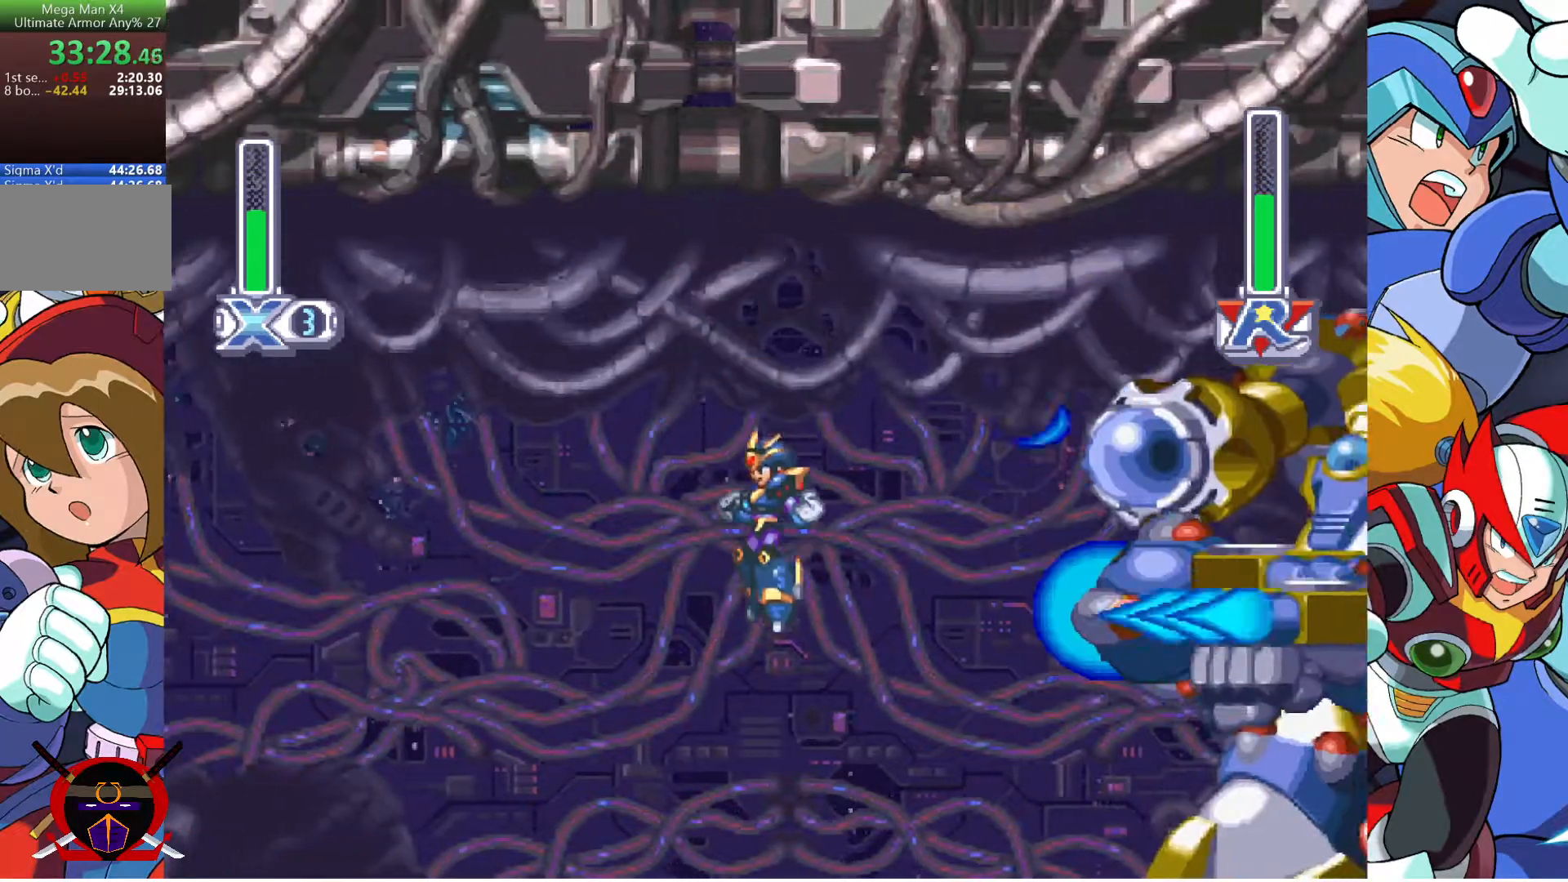
{"buttons": ["DPAD_RIGHT"], "left_stick": "center", "right_stick": "center", "events": [[283, "DPAD_LEFT", "up"], [483, "DPAD_RIGHT", "down"]]}
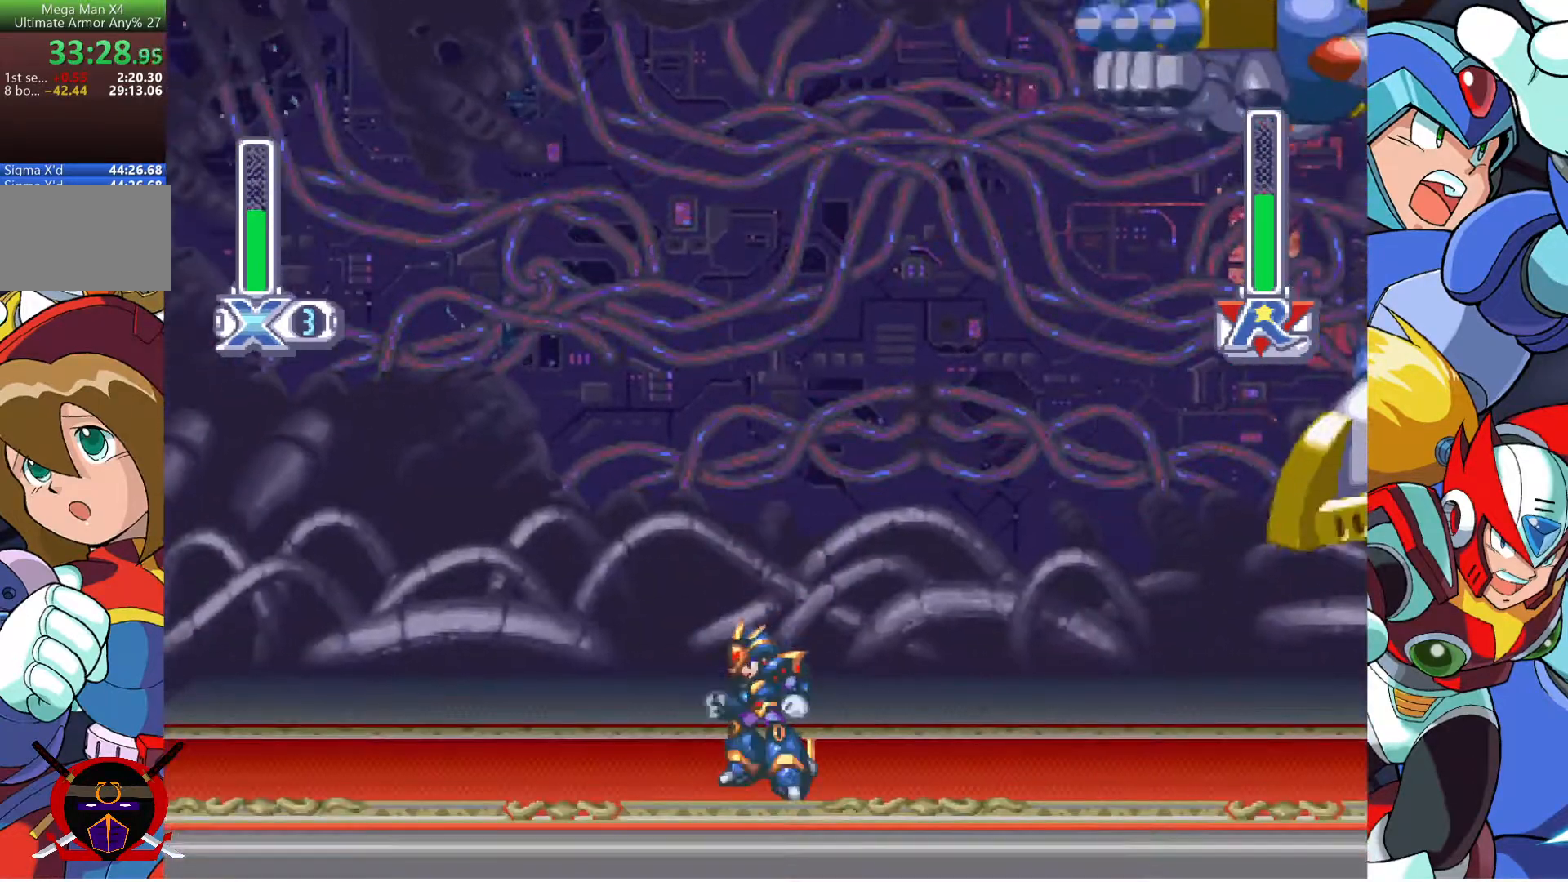
{"buttons": [], "left_stick": "center", "right_stick": "center", "events": [[33, "DPAD_RIGHT", "up"], [67, "DPAD_RIGHT", "down"], [183, "DPAD_RIGHT", "up"]]}
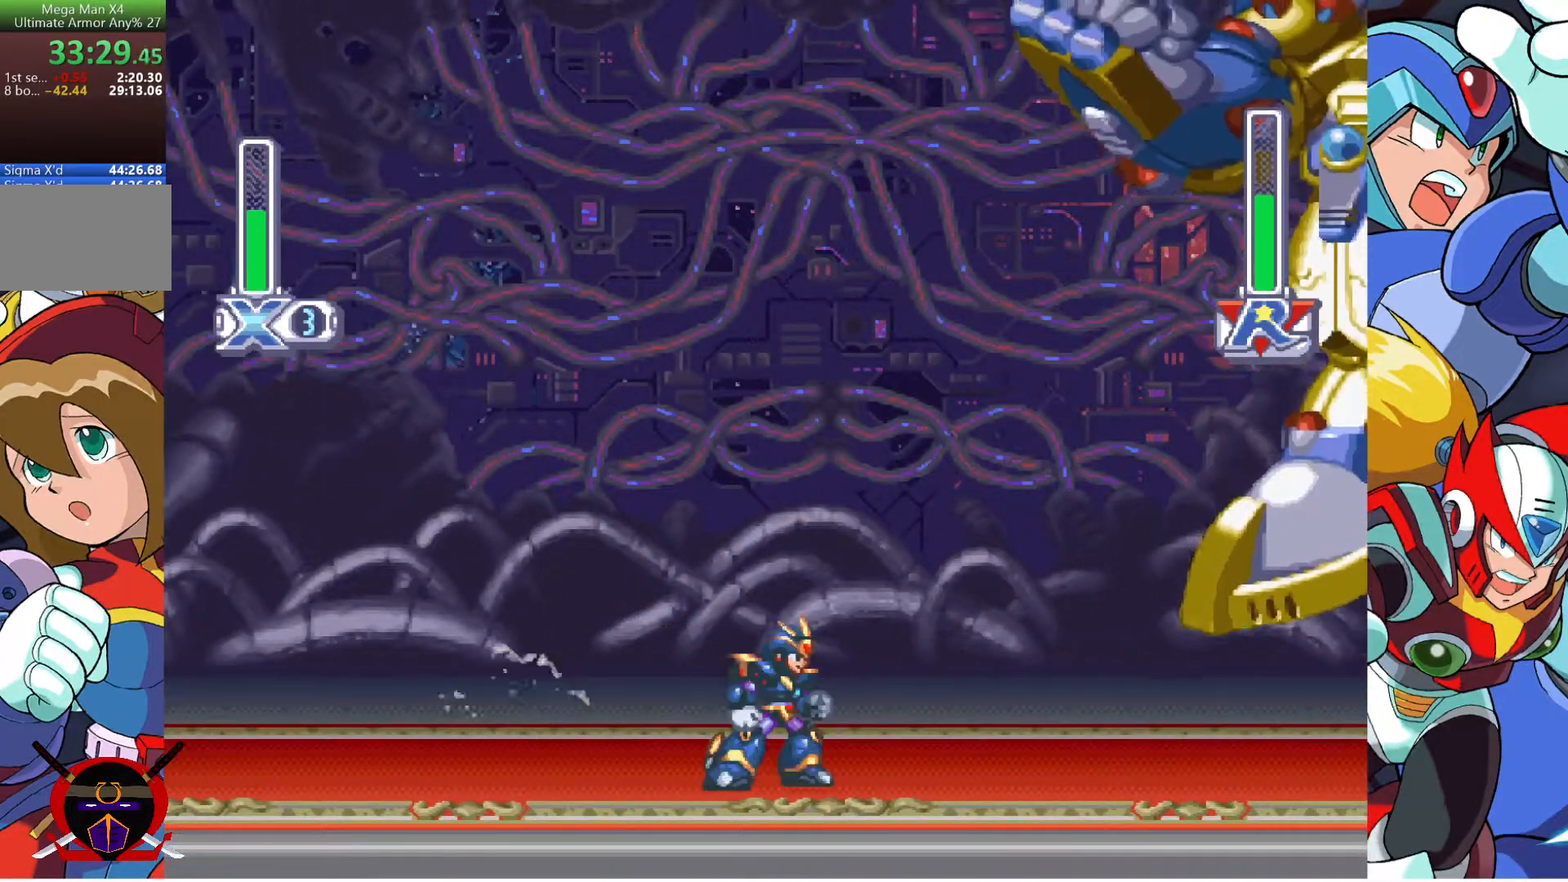
{"buttons": ["L1"], "left_stick": "center", "right_stick": "center", "events": [[217, "CIRCLE", "down"], [300, "CIRCLE", "up"], [467, "L1", "down"]]}
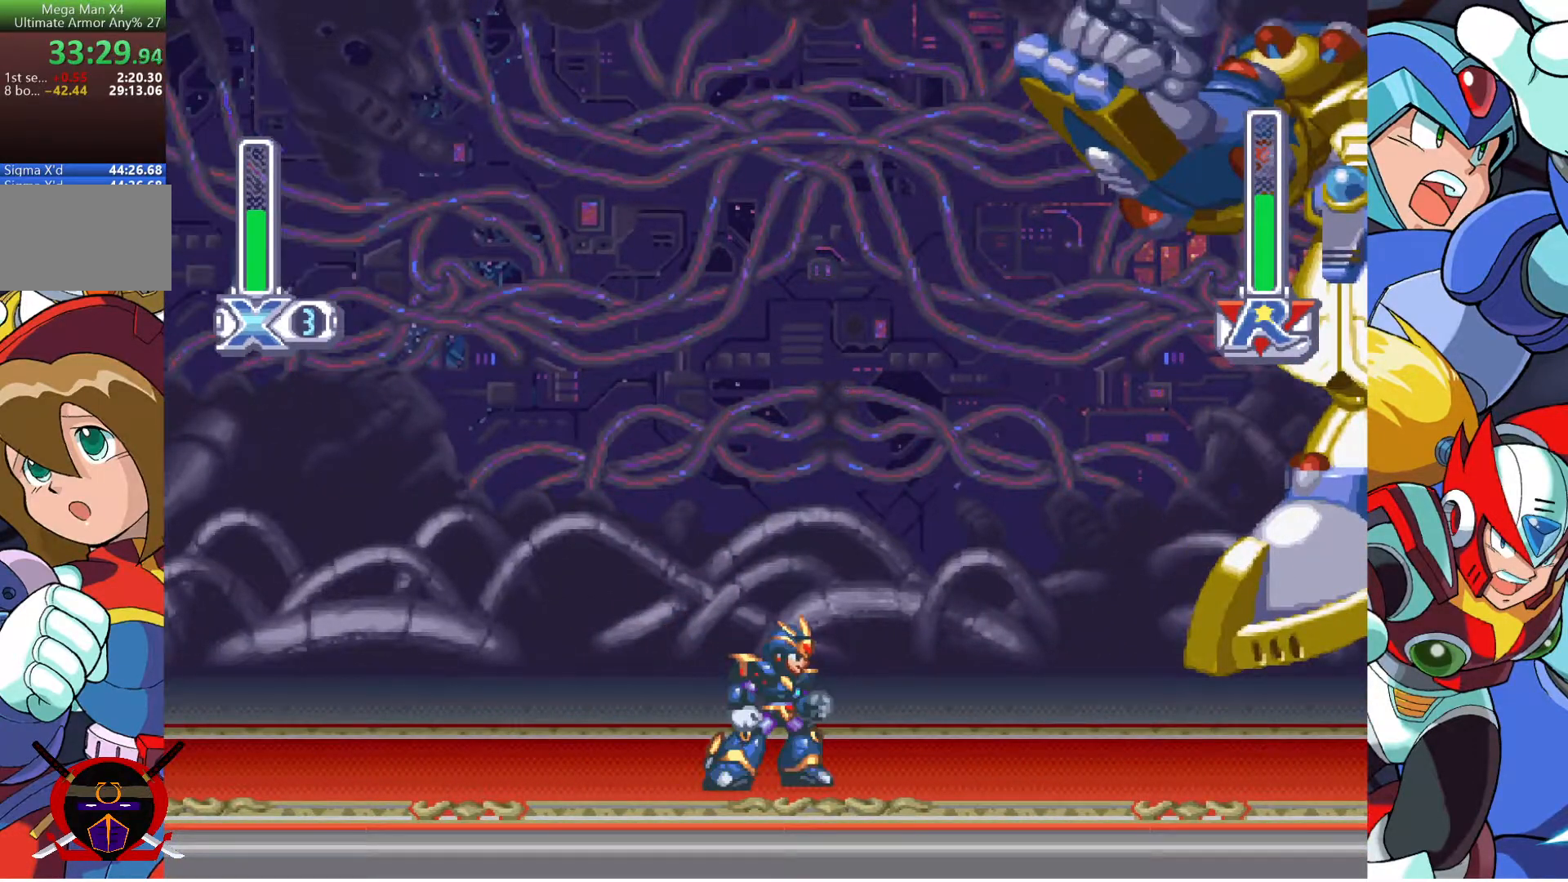
{"buttons": [], "left_stick": "center", "right_stick": "center", "events": [[67, "L1", "up"], [167, "L1", "down"], [233, "L1", "up"], [317, "L1", "down"], [367, "L1", "up"]]}
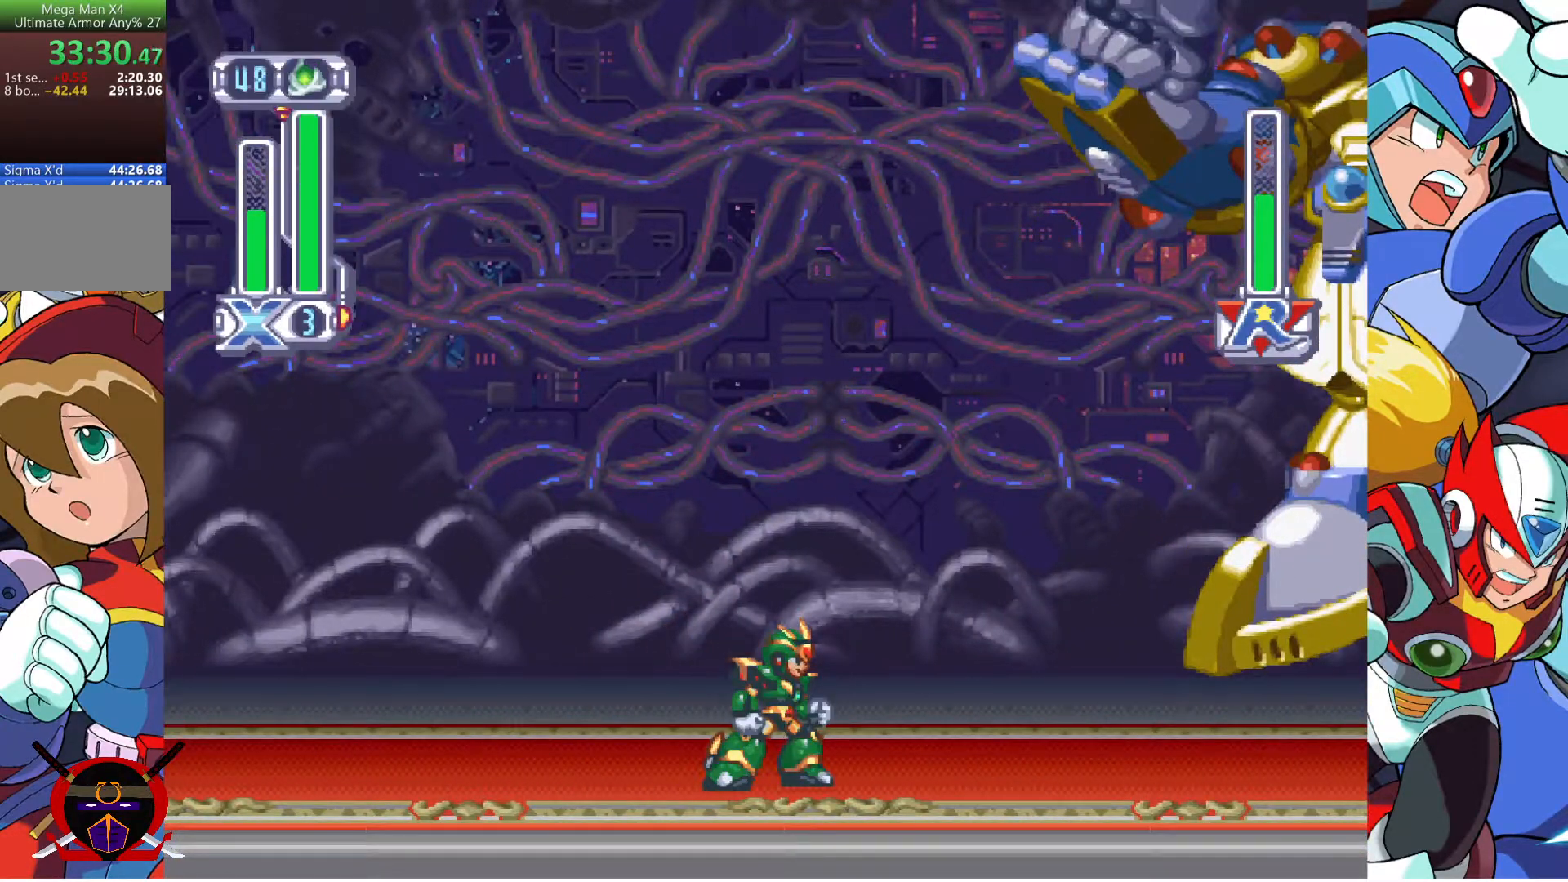
{"buttons": ["SQUARE"], "left_stick": "center", "right_stick": "center", "events": [[167, "R1", "down"], [283, "R1", "up"], [433, "SQUARE", "down"]]}
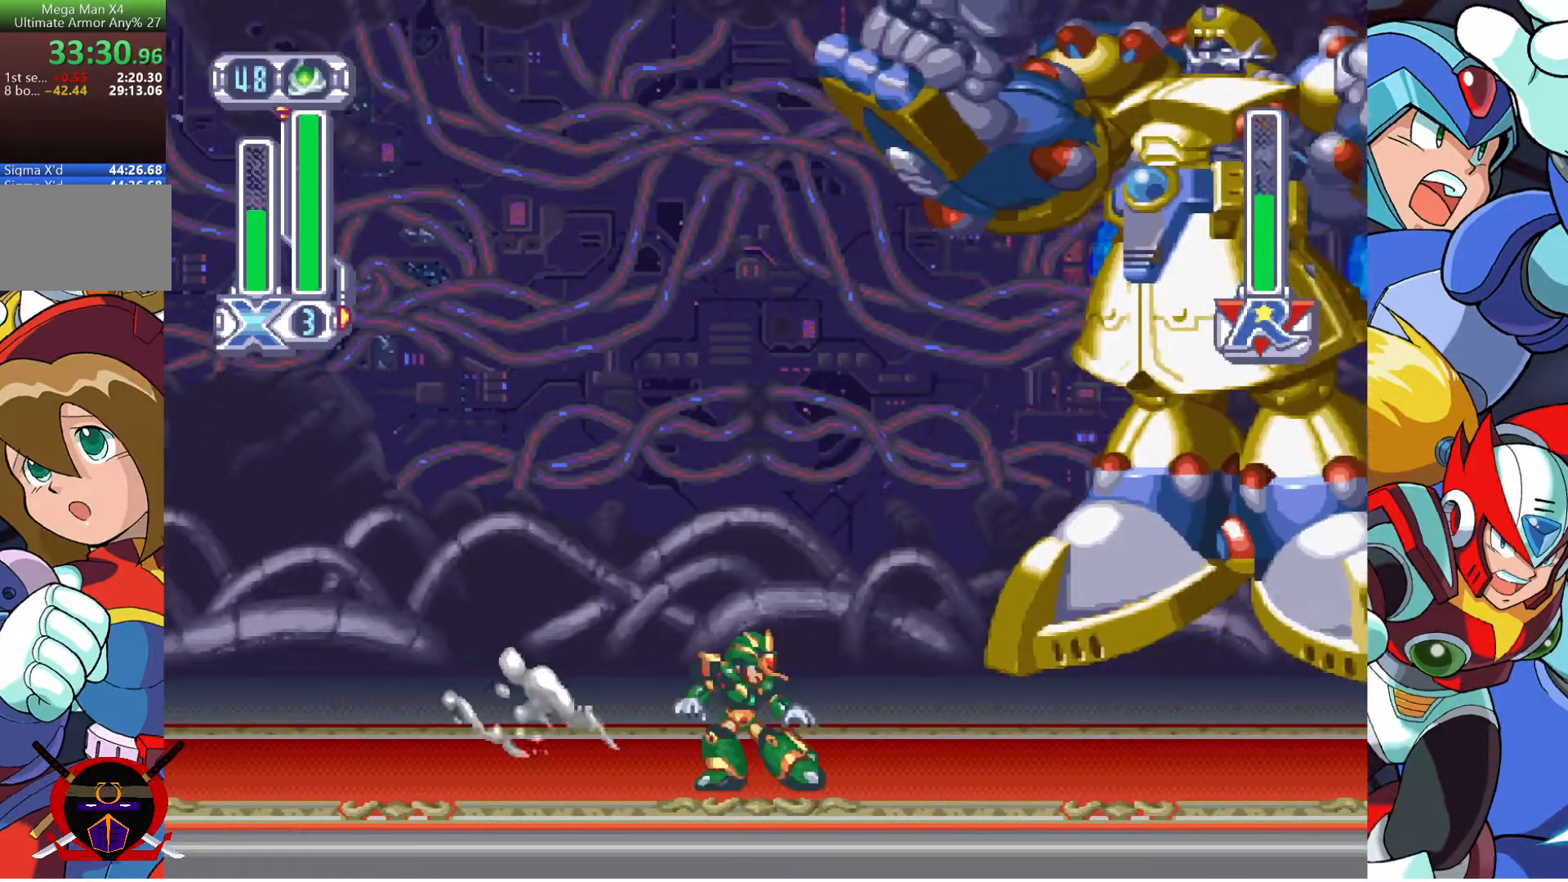
{"buttons": ["DPAD_LEFT"], "left_stick": "center", "right_stick": "center"}
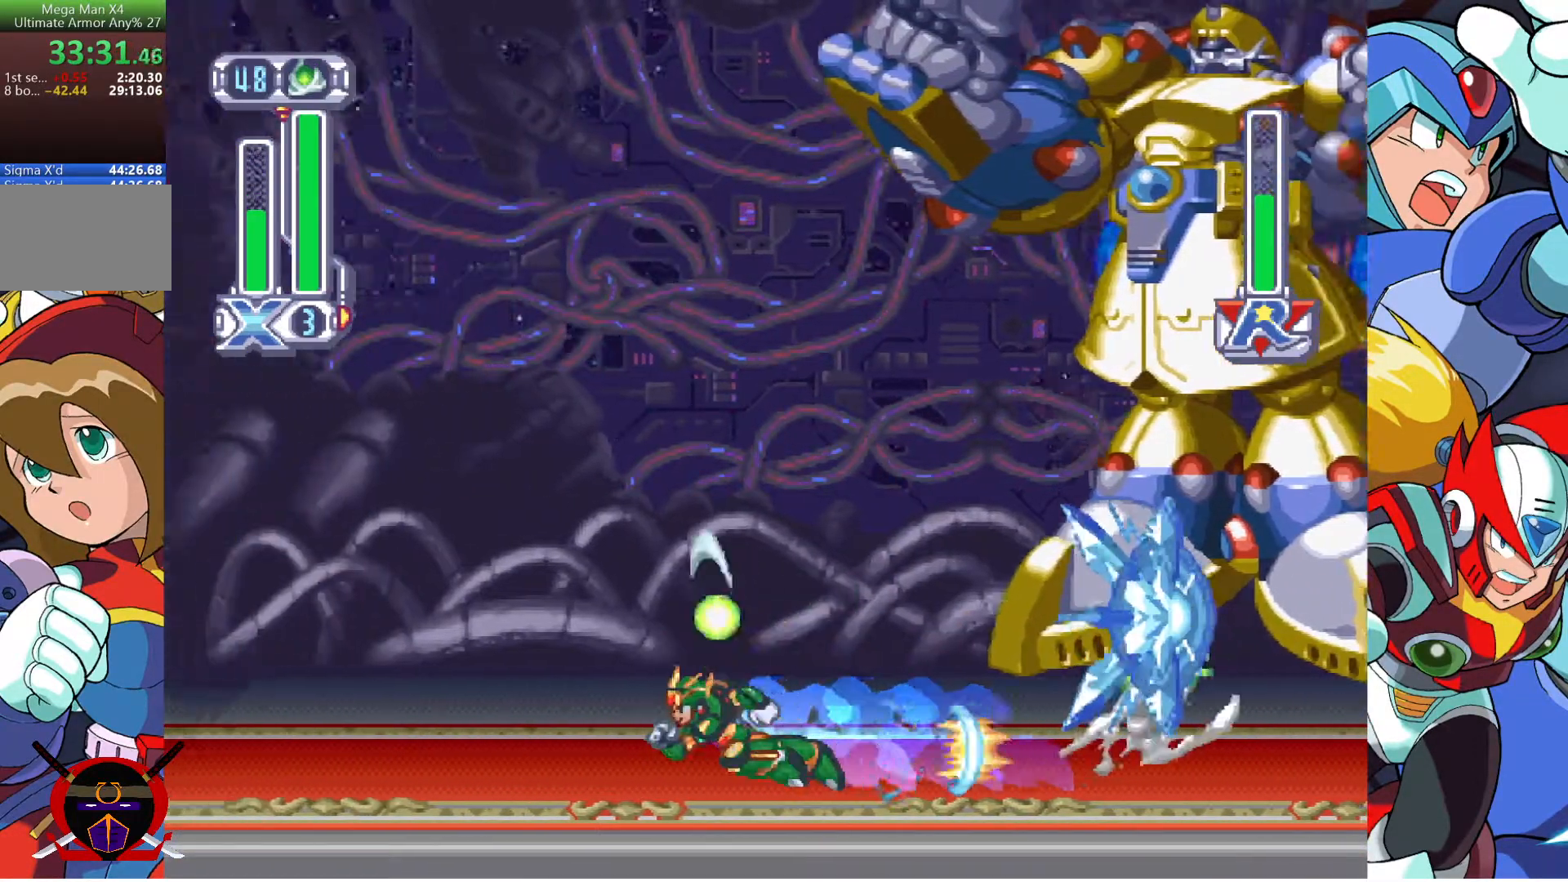
{"buttons": ["DPAD_LEFT"], "left_stick": "center", "right_stick": "center"}
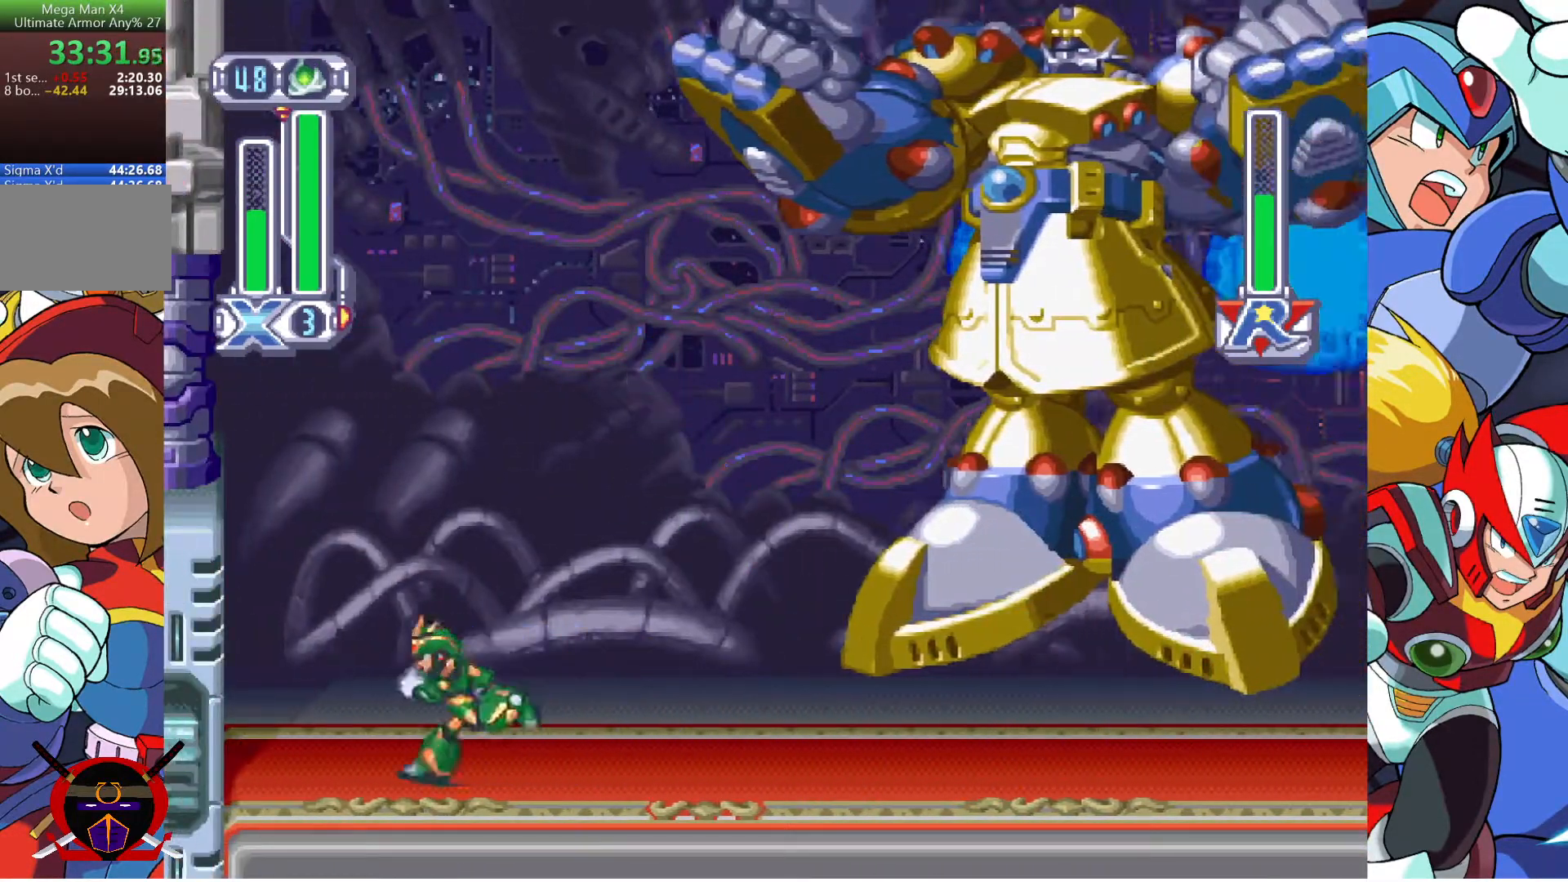
{"buttons": ["CIRCLE", "DPAD_LEFT"], "left_stick": "center", "right_stick": "center", "events": [[83, "CROSS", "down"], [383, "CROSS", "up"], [433, "CIRCLE", "down"]]}
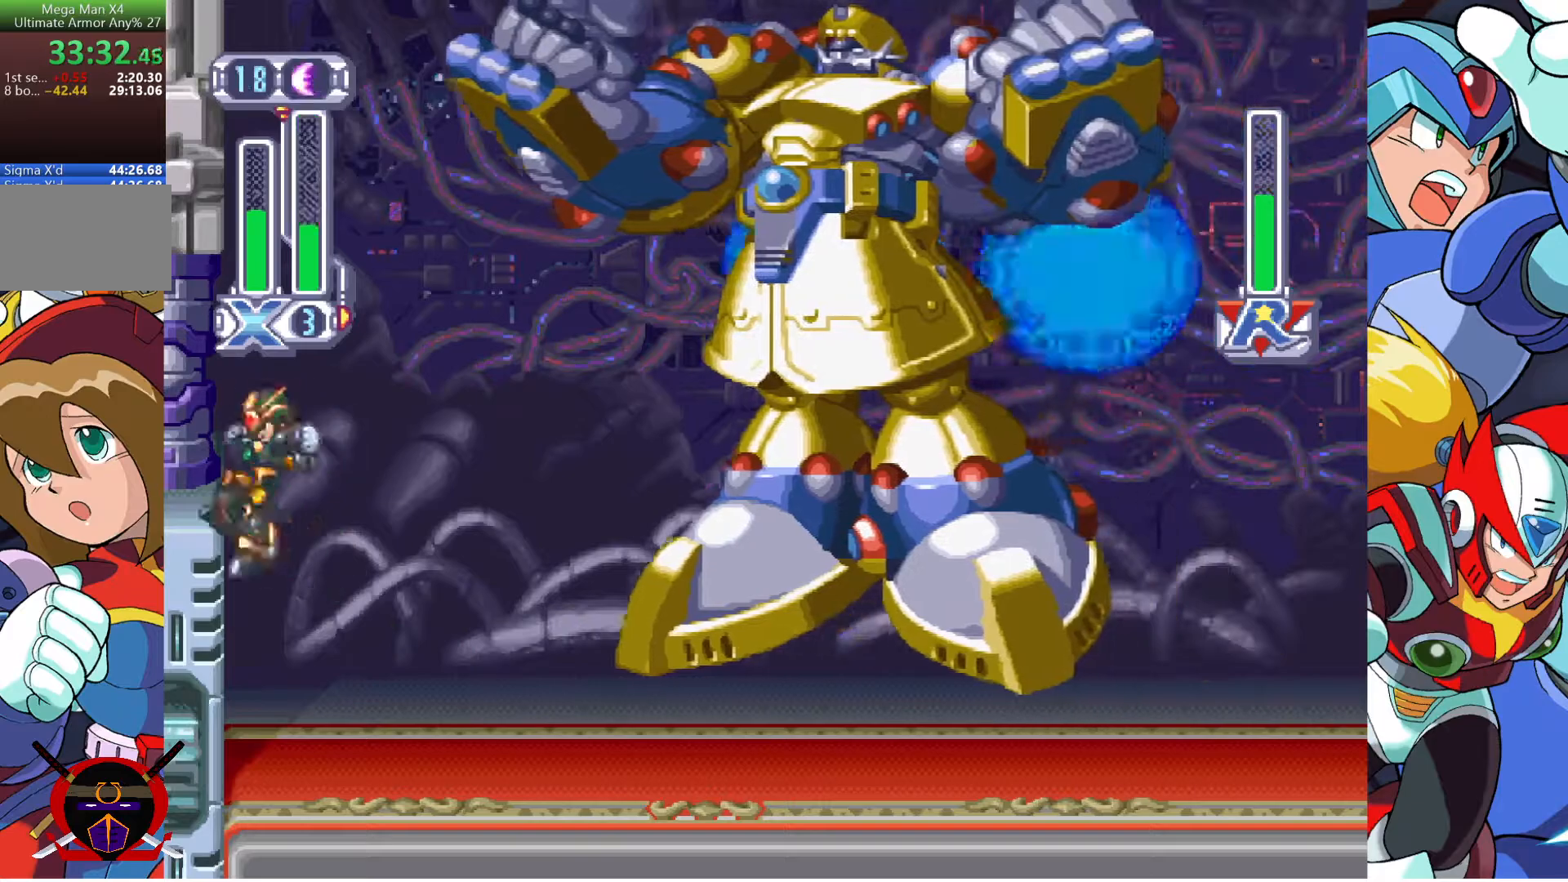
{"buttons": ["DPAD_LEFT"], "left_stick": "center", "right_stick": "center", "events": [[50, "CIRCLE", "up"], [133, "CROSS", "down"], [467, "CROSS", "up"]]}
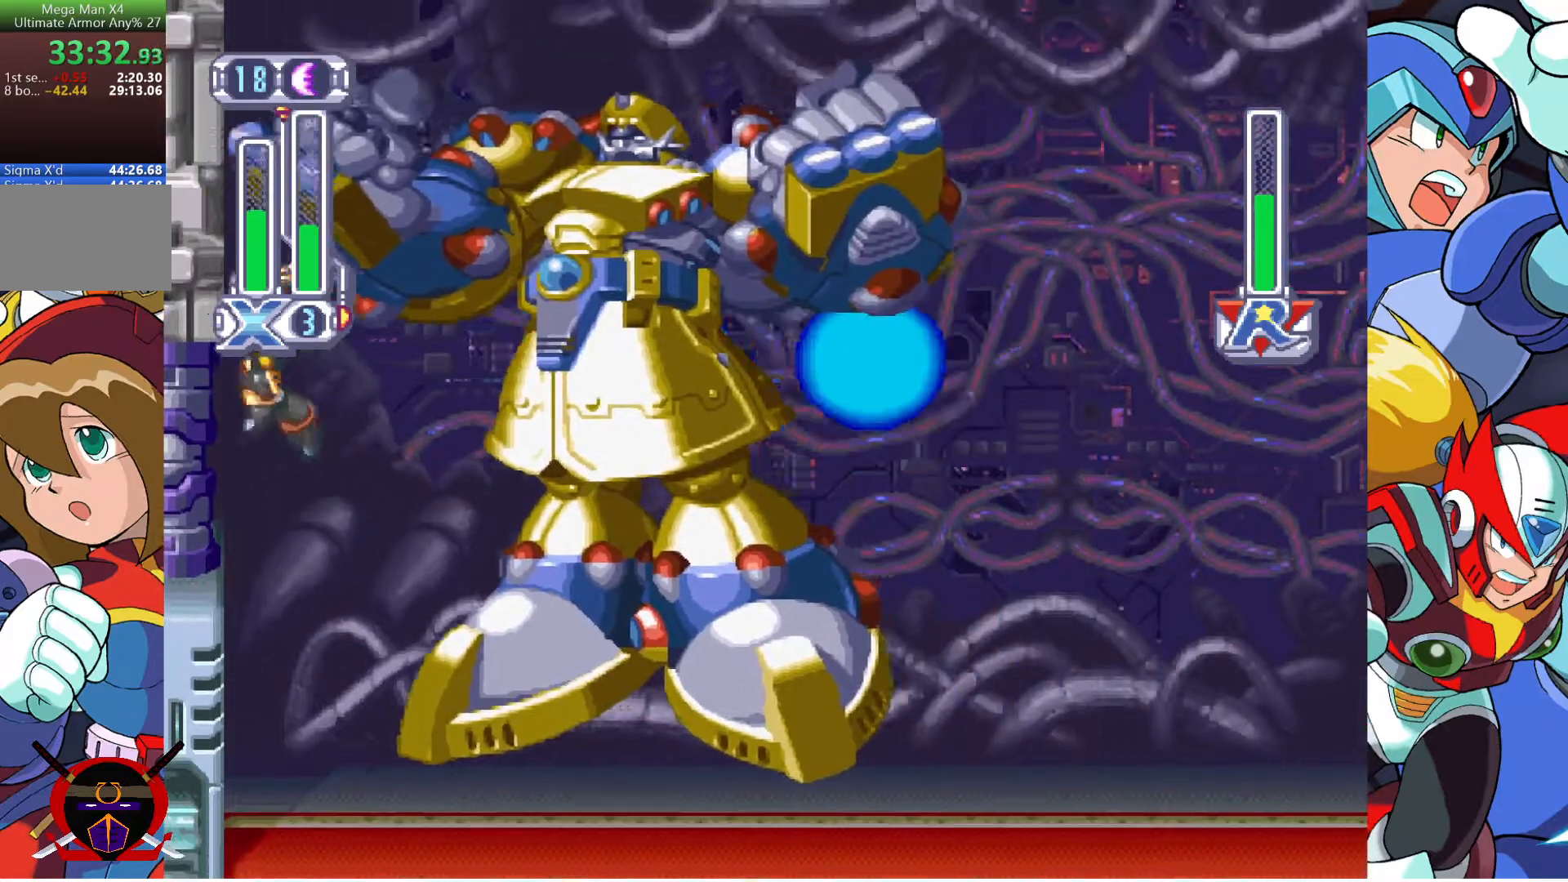
{"buttons": ["DPAD_LEFT"], "left_stick": "center", "right_stick": "center", "events": [[100, "CROSS", "down"], [400, "CROSS", "up"]]}
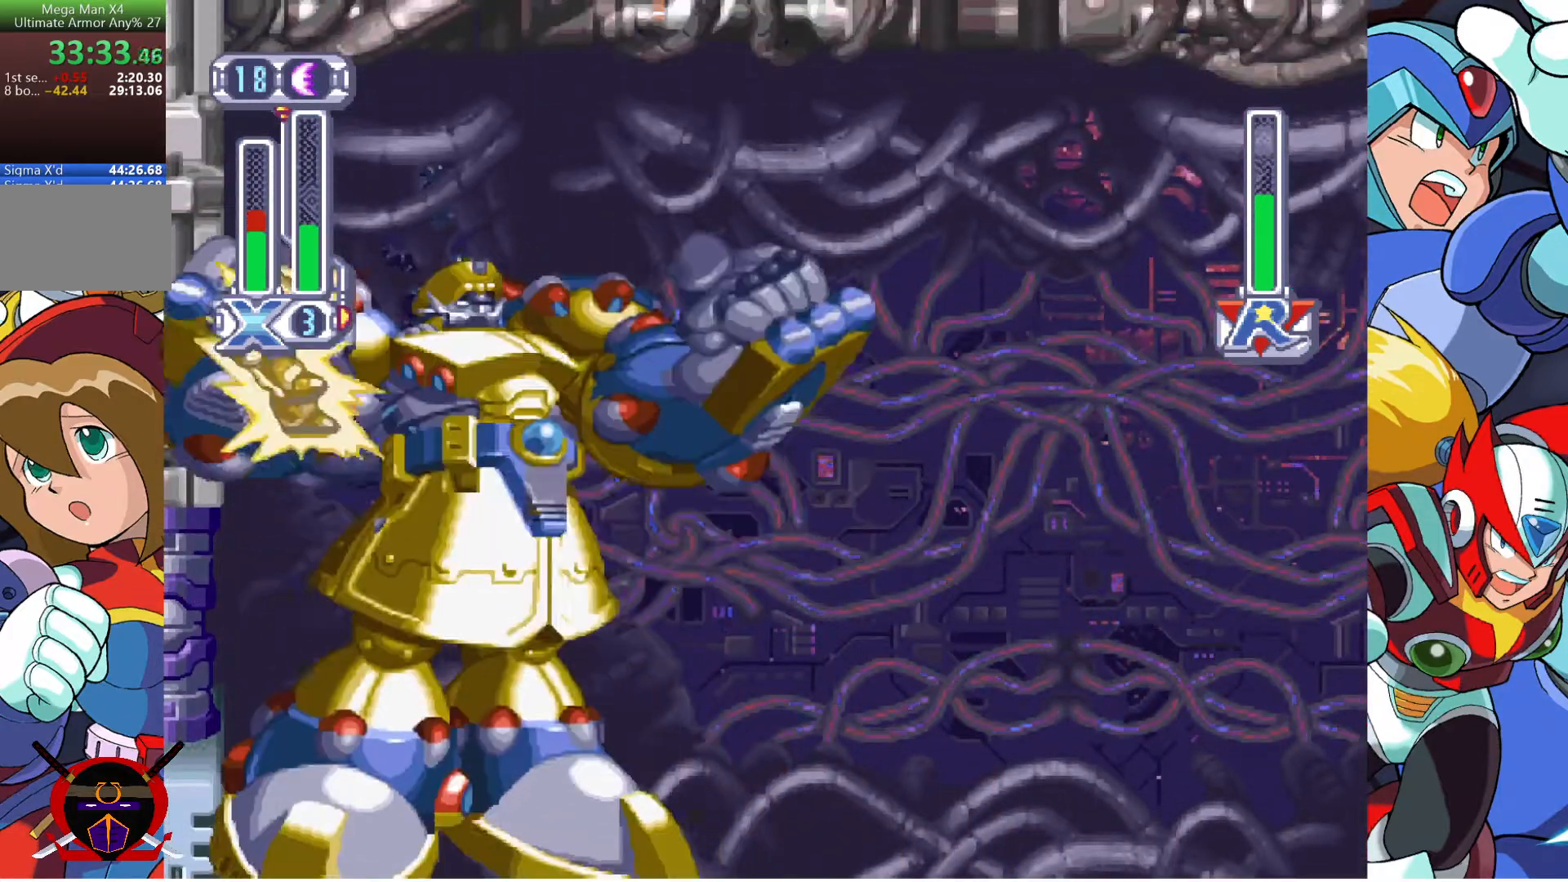
{"buttons": ["DPAD_LEFT"], "left_stick": "center", "right_stick": "center", "events": [[100, "CROSS", "down"], [367, "CROSS", "up"]]}
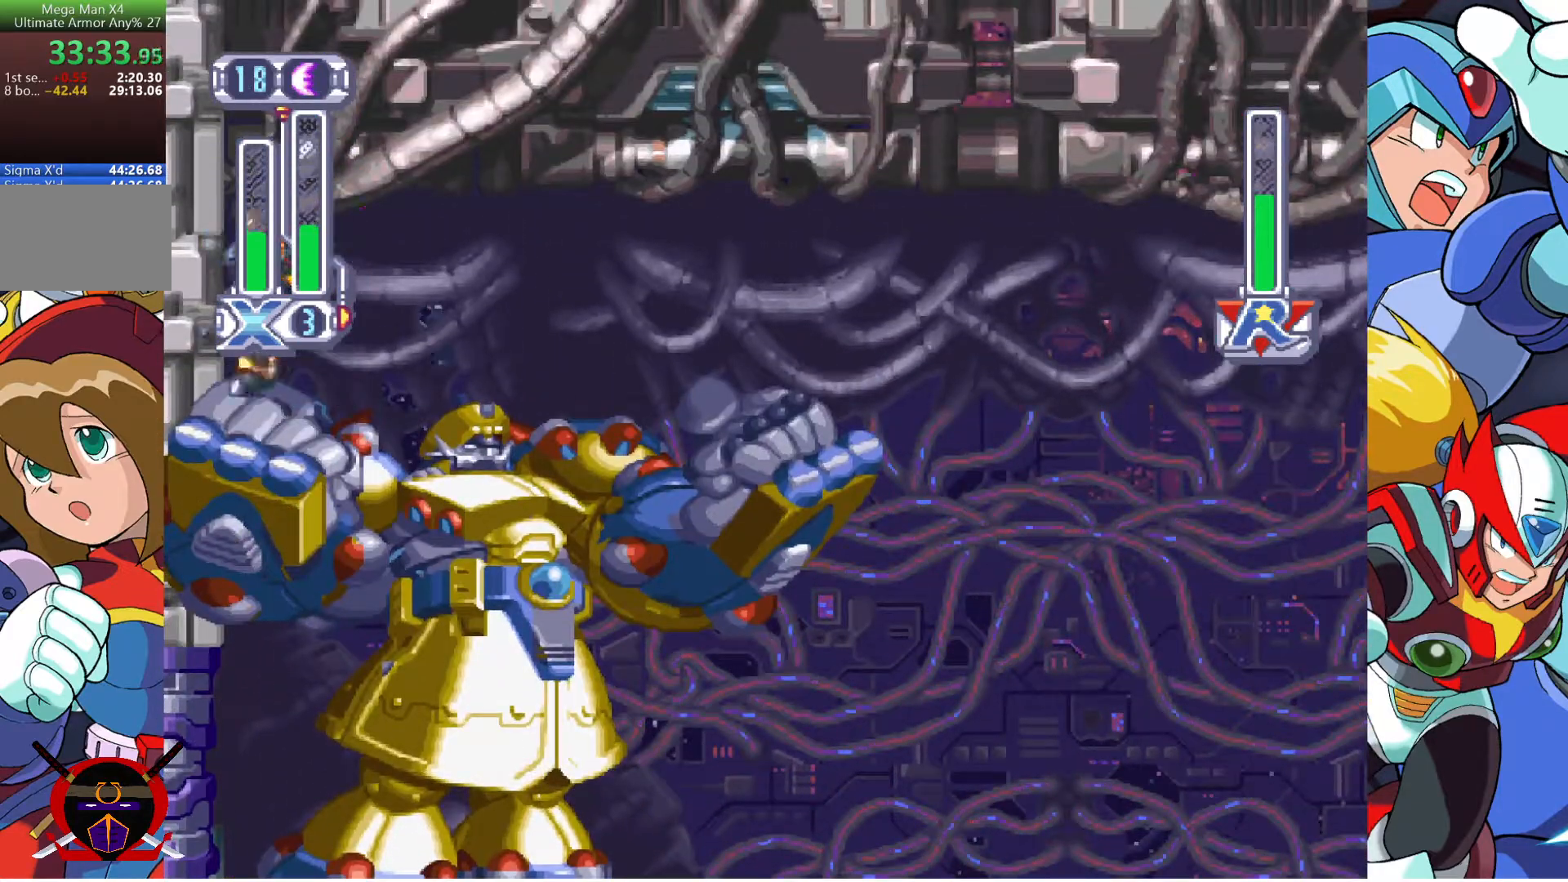
{"buttons": ["DPAD_LEFT"], "left_stick": "center", "right_stick": "center", "events": [[33, "SQUARE", "down"], [200, "SQUARE", "up"], [350, "CROSS", "down"], [483, "CROSS", "up"]]}
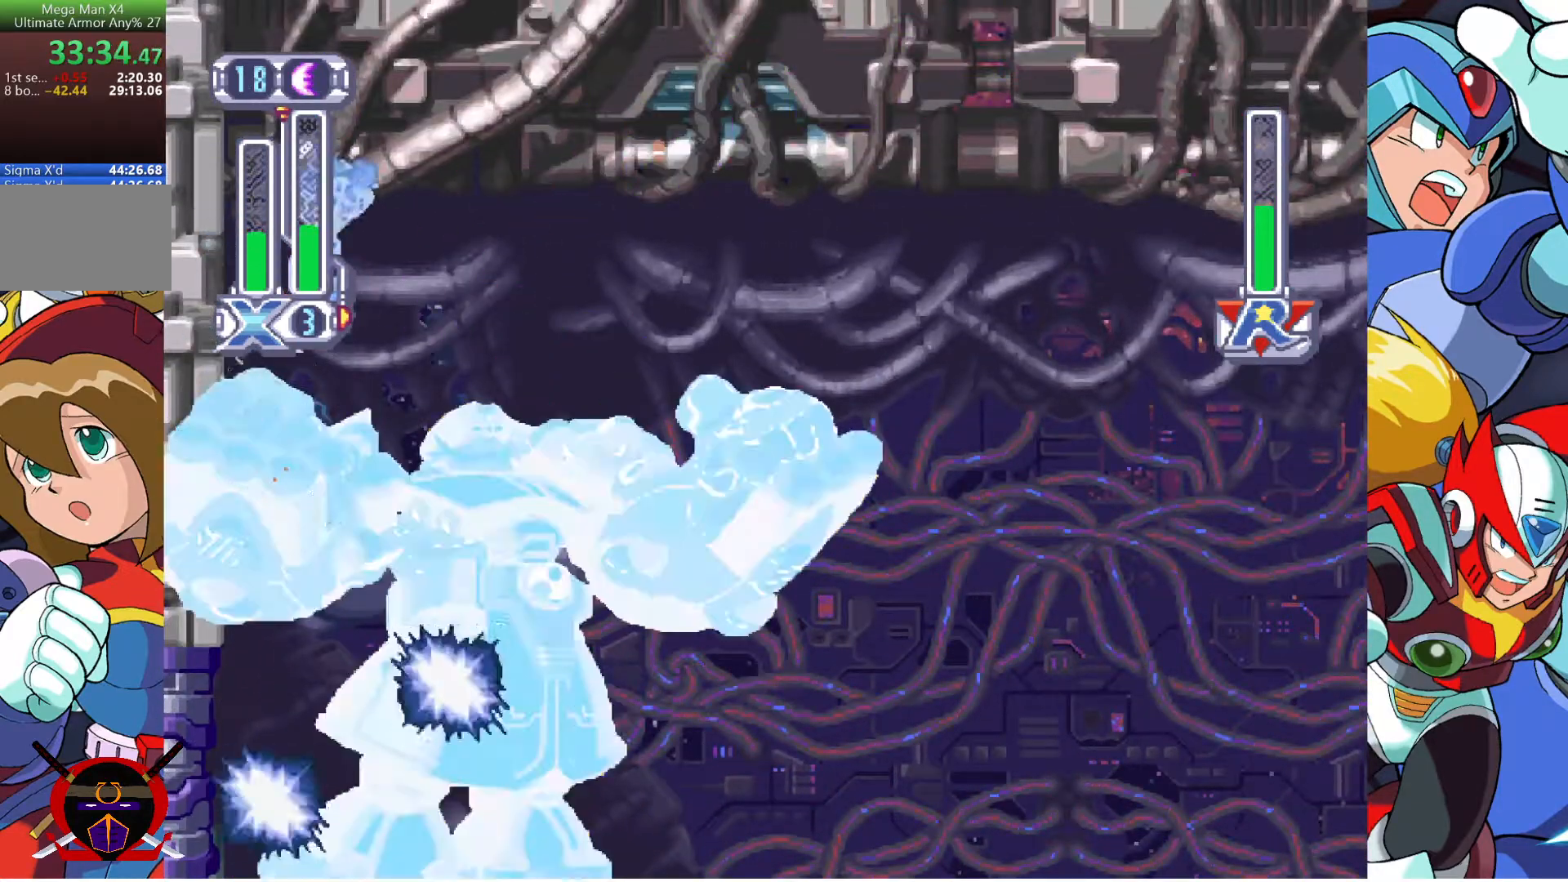
{"buttons": ["DPAD_LEFT"], "left_stick": "center", "right_stick": "center", "events": []}
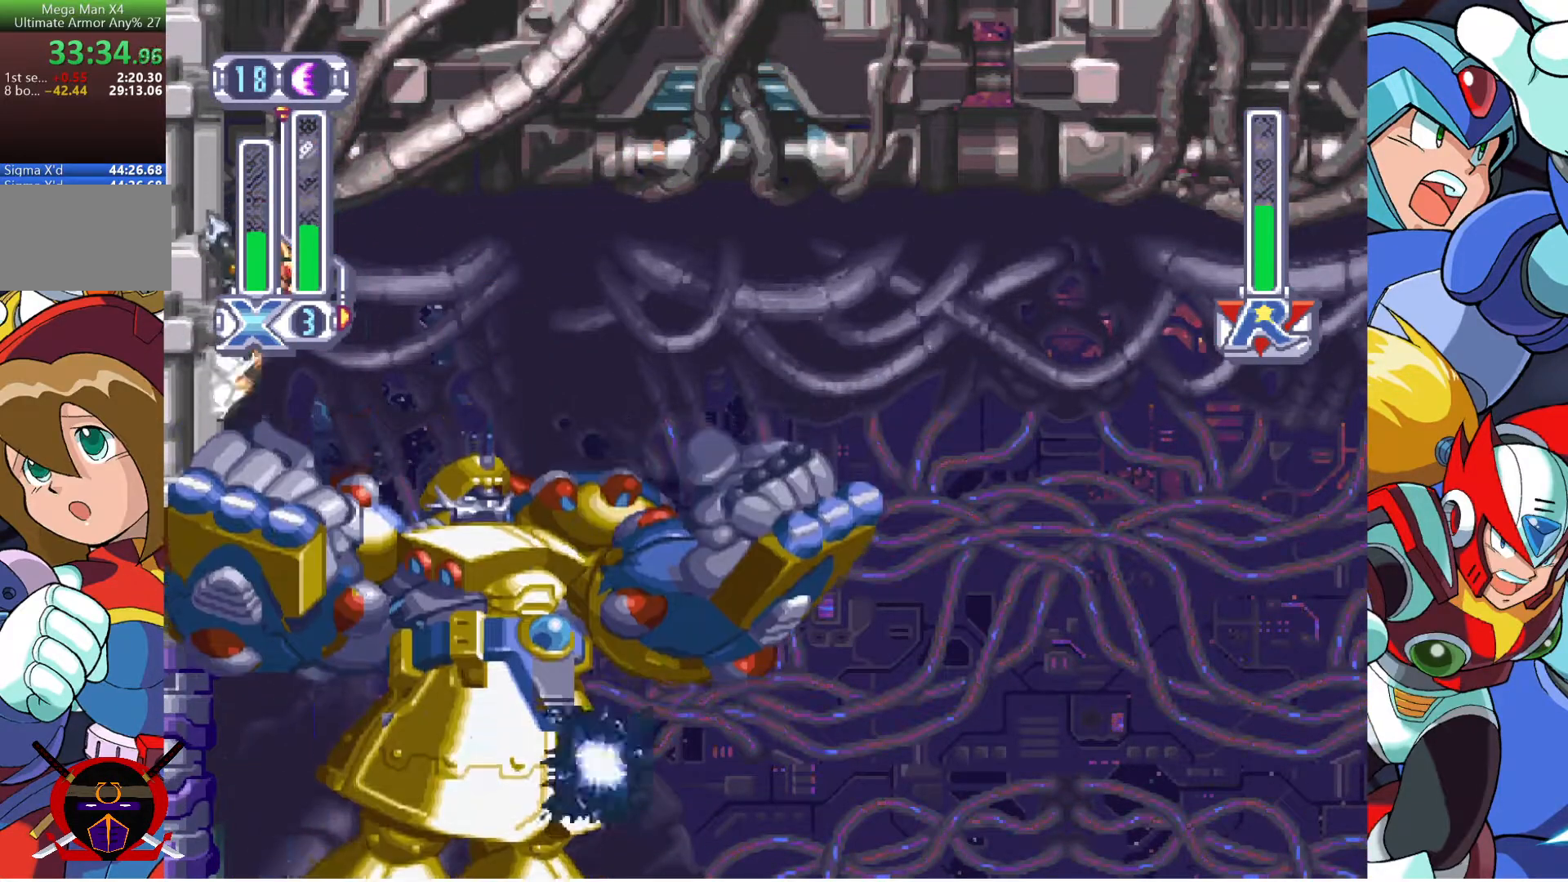
{"buttons": ["SQUARE", "DPAD_LEFT"], "left_stick": "center", "right_stick": "center", "events": [[483, "SQUARE", "down"]]}
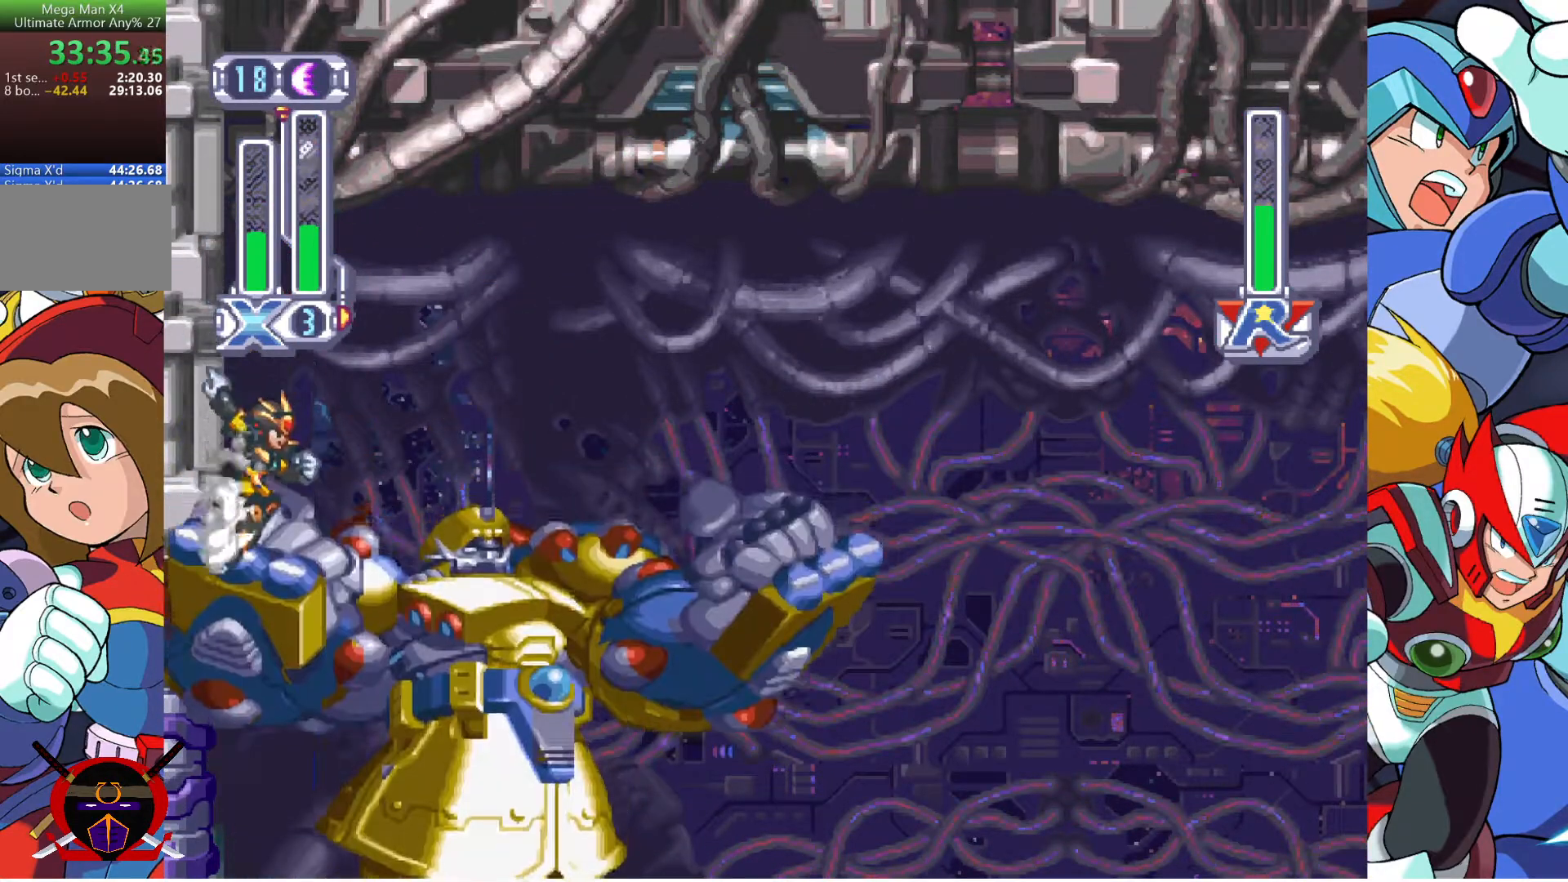
{"buttons": ["DPAD_LEFT"], "left_stick": "center", "right_stick": "center", "events": [[67, "SQUARE", "up"], [150, "CROSS", "down"], [400, "CROSS", "up"]]}
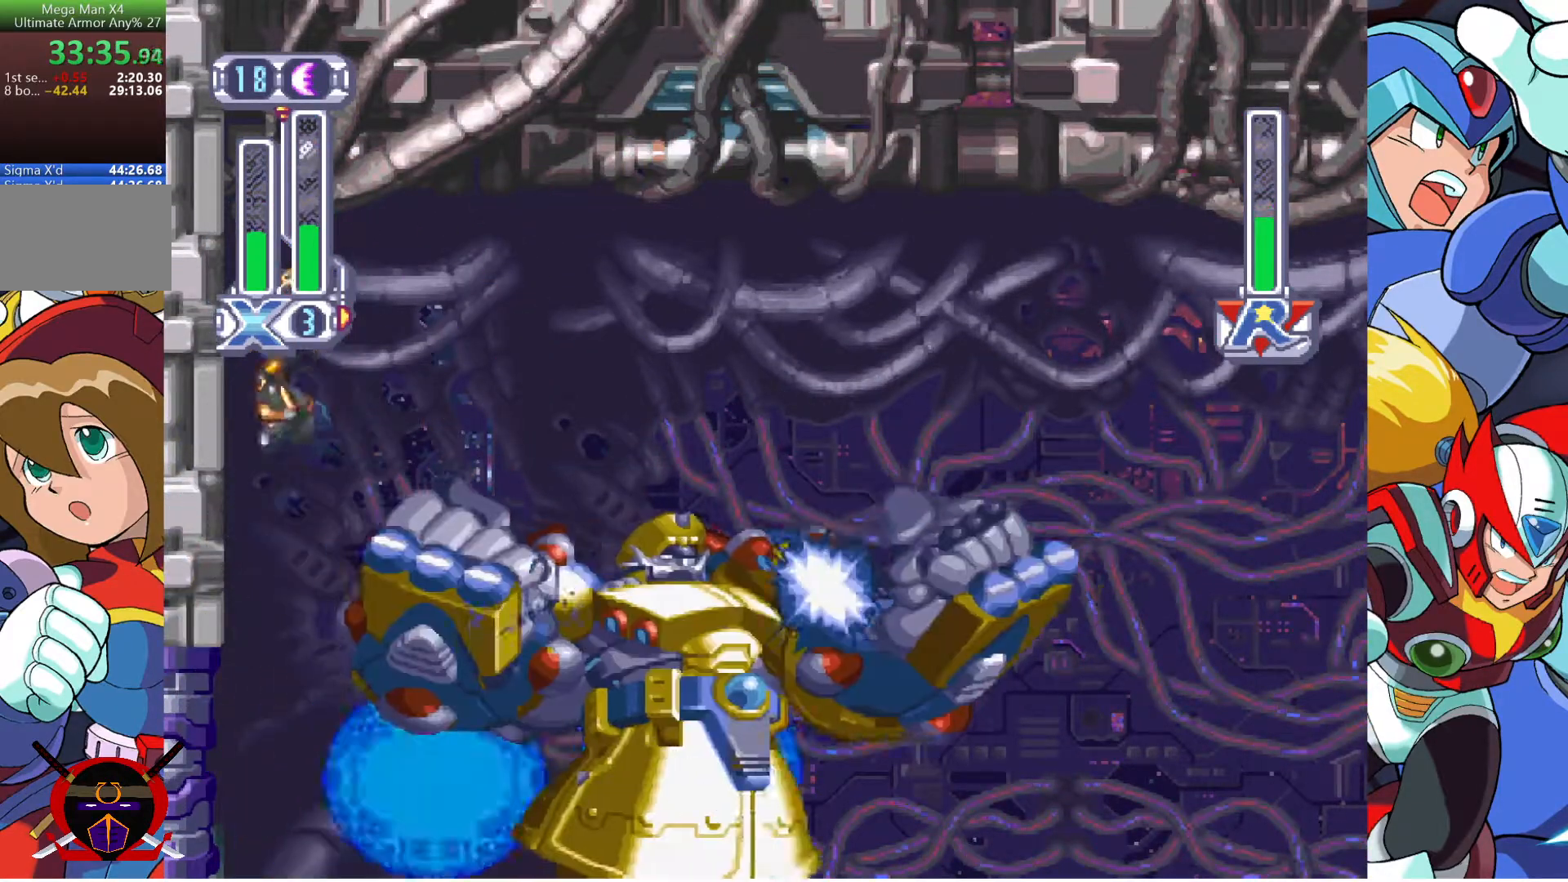
{"buttons": ["SQUARE", "DPAD_RIGHT"], "left_stick": "center", "right_stick": "center", "events": [[117, "SQUARE", "down"], [250, "CROSS", "down"], [283, "DPAD_LEFT", "up"], [283, "DPAD_RIGHT", "down"], [317, "CROSS", "up"]]}
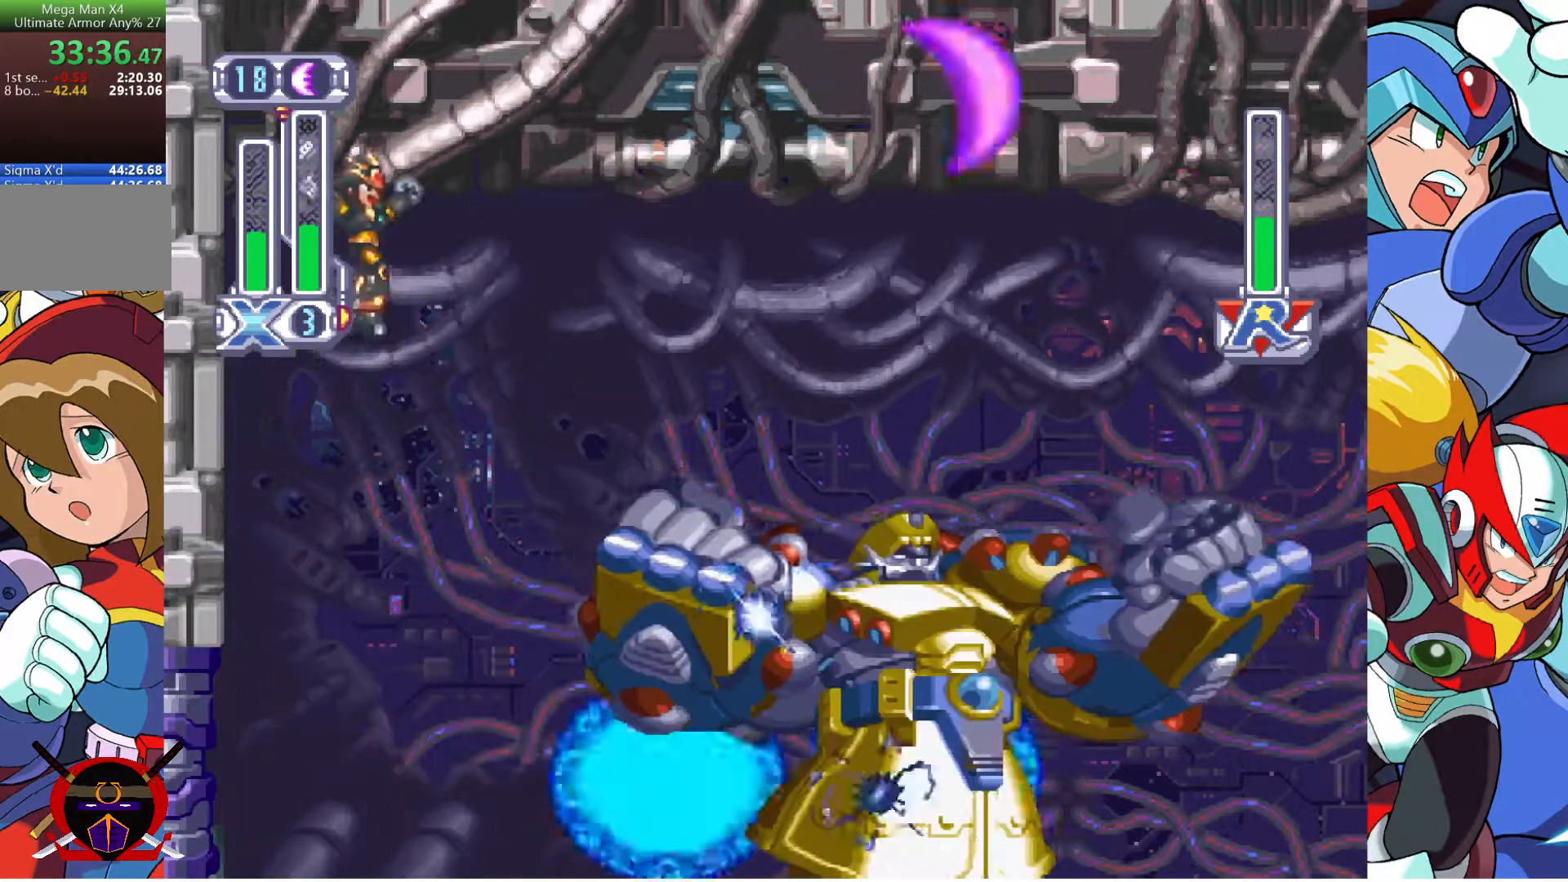
{"buttons": ["SQUARE", "DPAD_RIGHT"], "left_stick": "center", "right_stick": "center", "events": []}
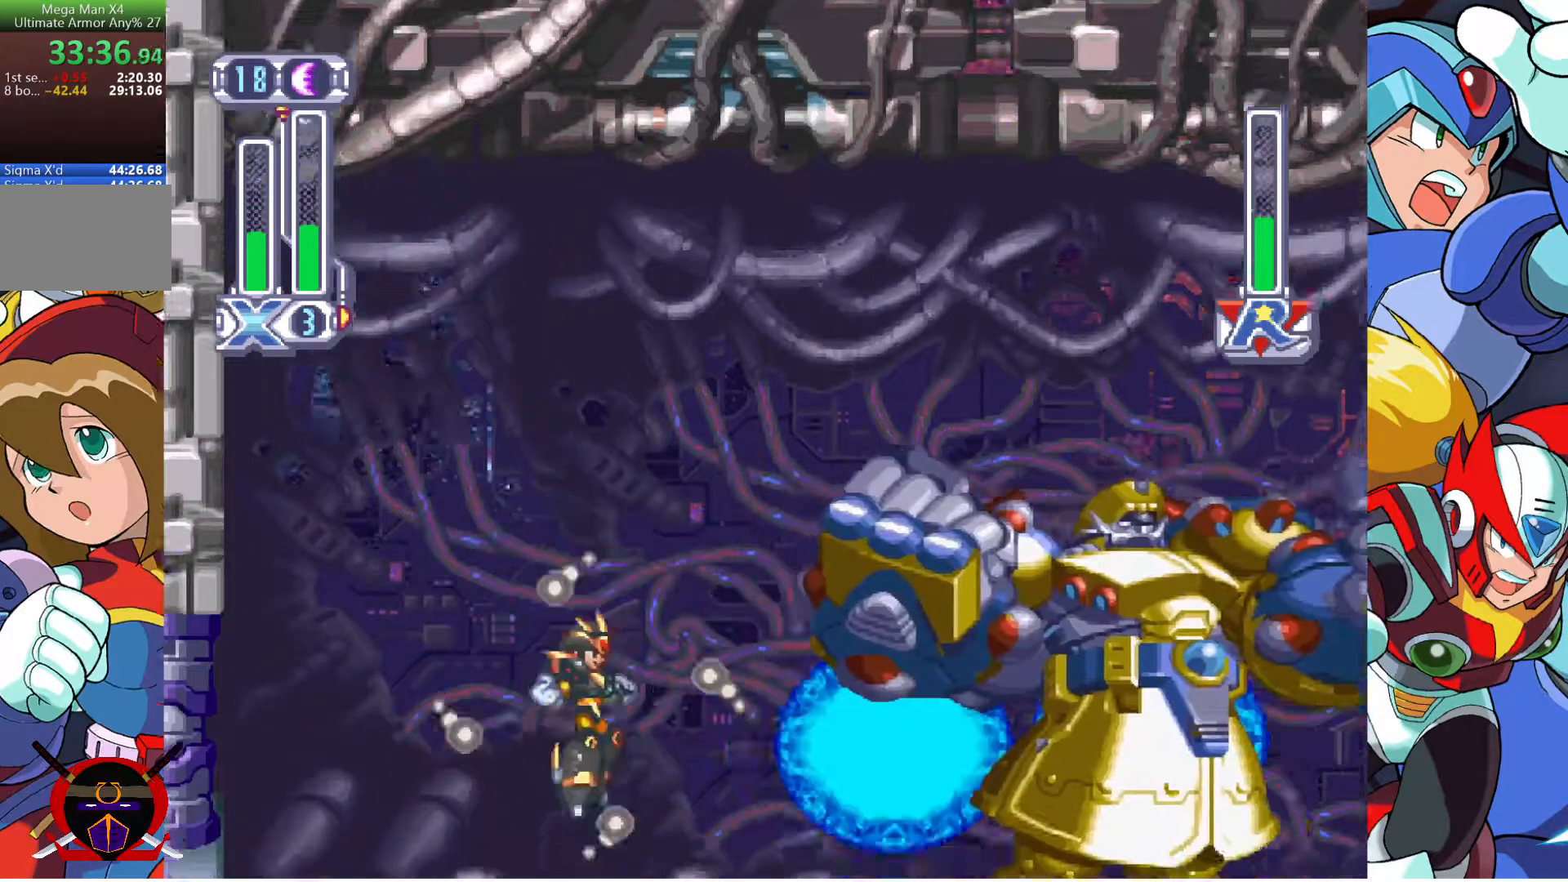
{"buttons": ["SQUARE", "DPAD_RIGHT"], "left_stick": "center", "right_stick": "center", "events": [[383, "DPAD_RIGHT", "up"], [433, "DPAD_RIGHT", "down"]]}
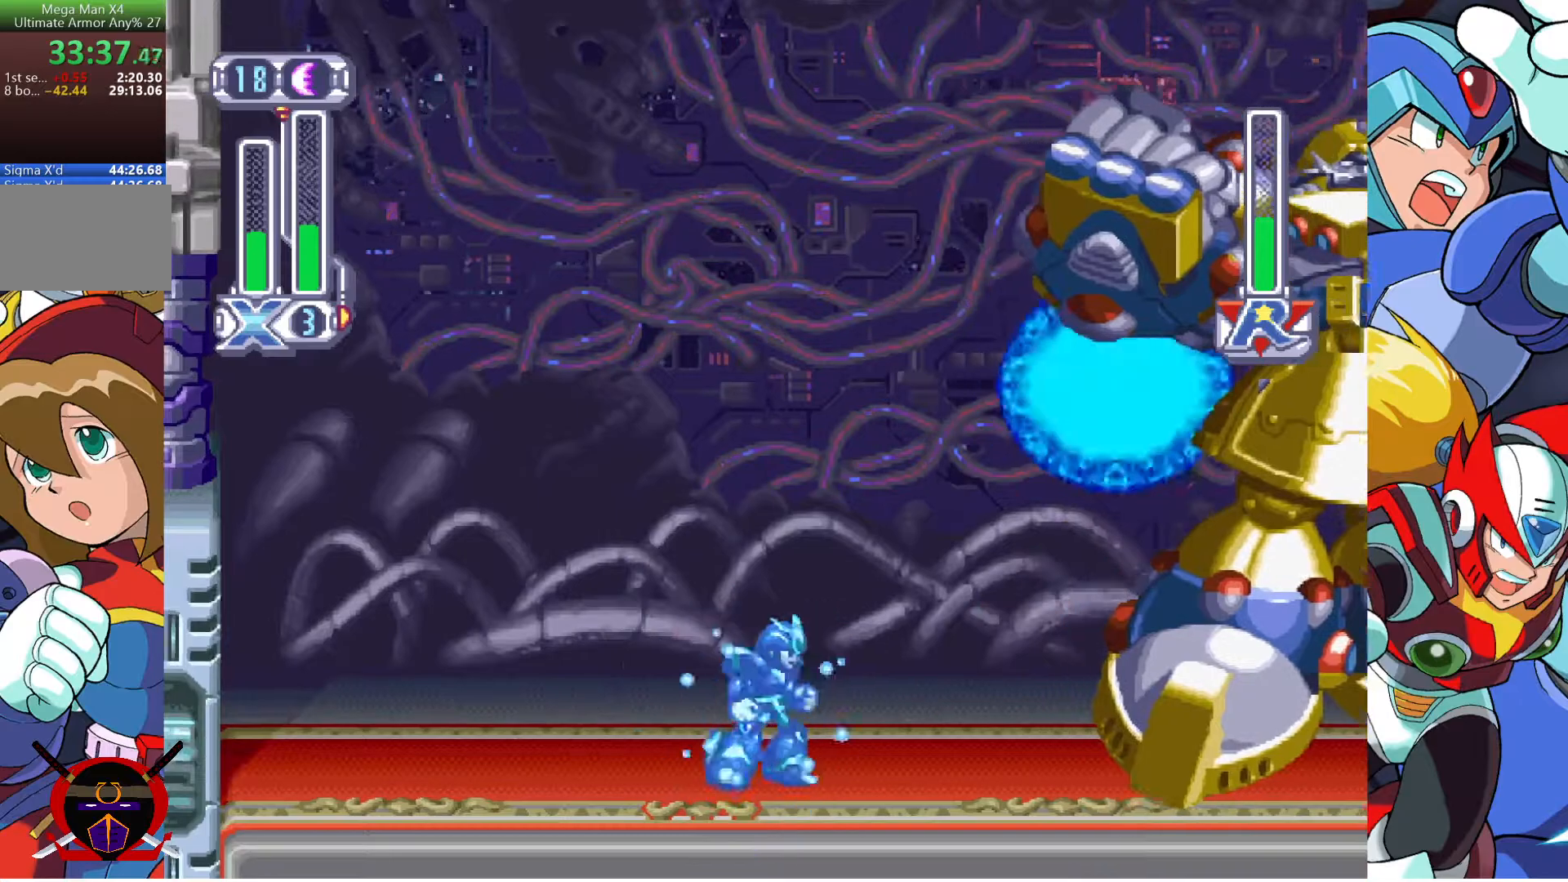
{"buttons": ["SQUARE", "DPAD_RIGHT"], "left_stick": "center", "right_stick": "center", "events": [[133, "CROSS", "down"], [300, "CROSS", "up"], [350, "SQUARE", "up"], [367, "SQUARE", "down"], [383, "SQUARE", "up"], [467, "SQUARE", "down"]]}
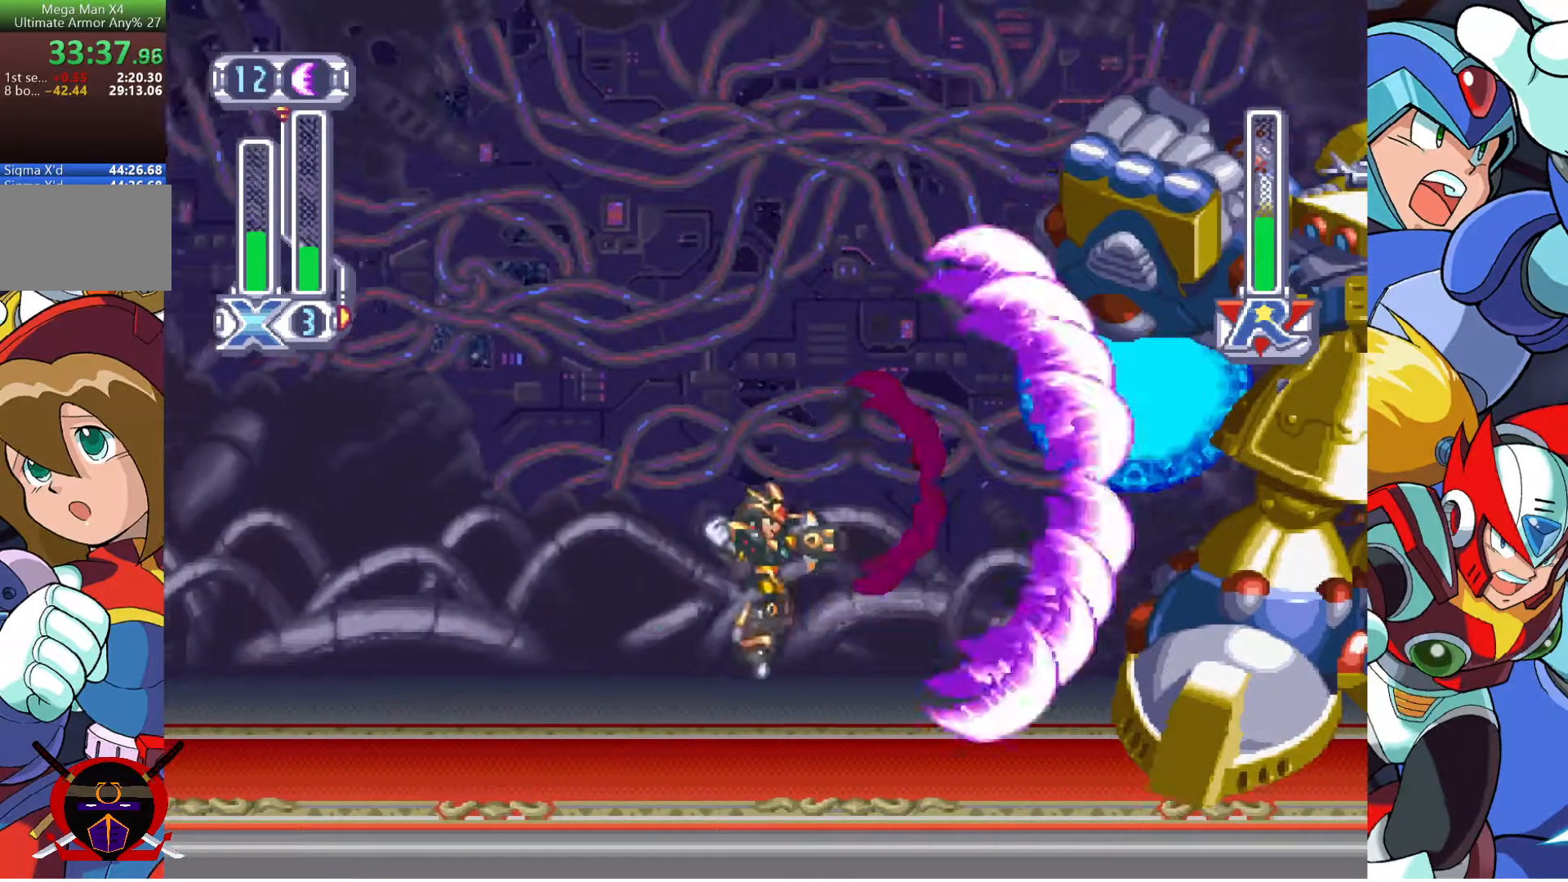
{"buttons": ["SQUARE"], "left_stick": "center", "right_stick": "center", "events": [[267, "DPAD_RIGHT", "up"]]}
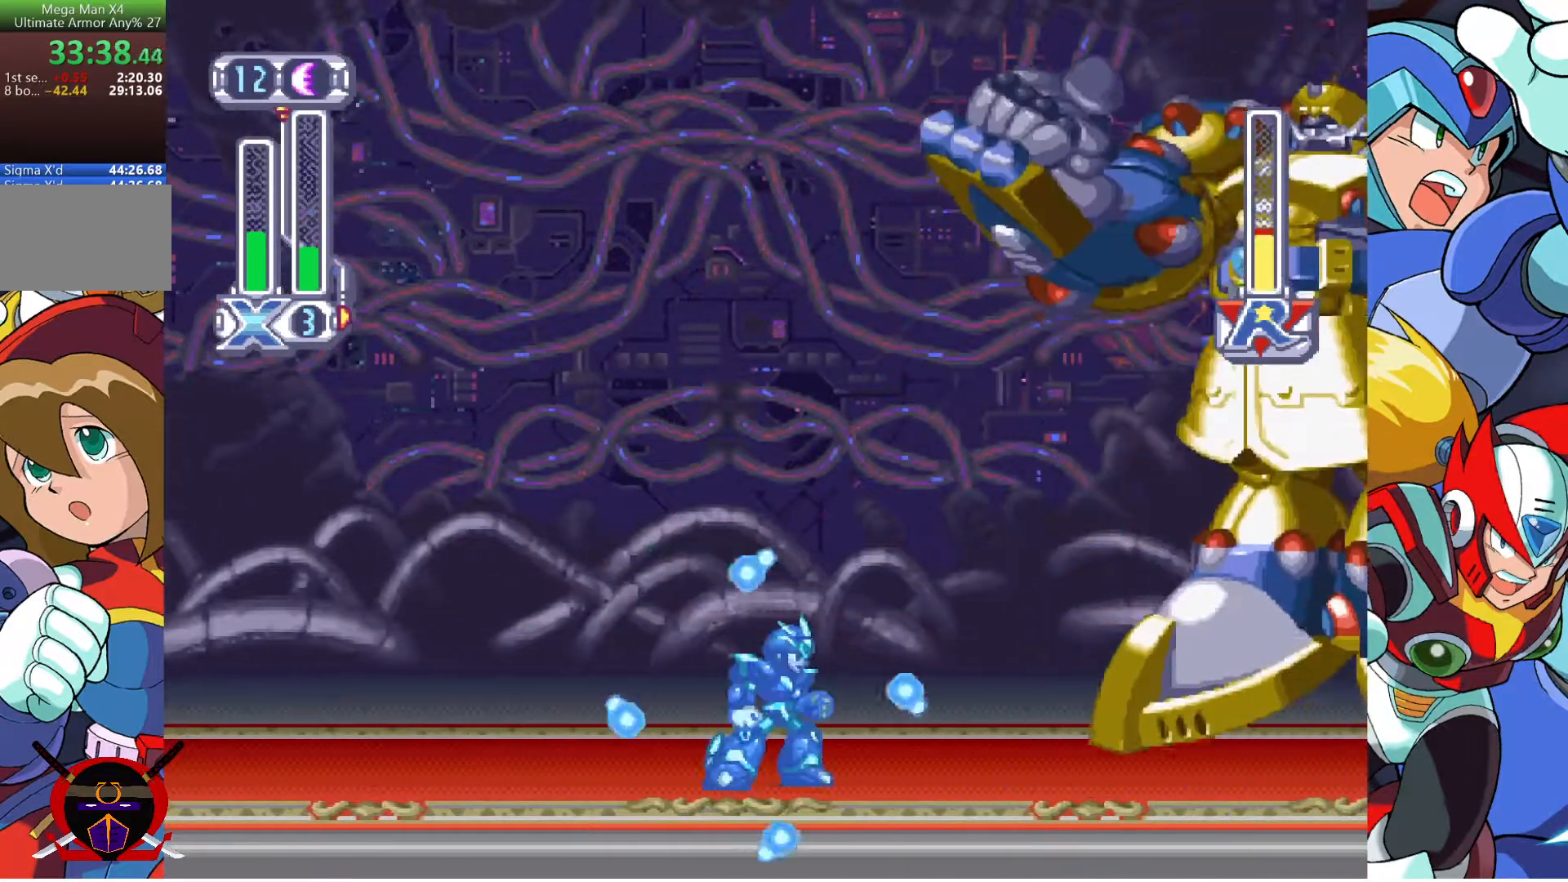
{"buttons": ["SQUARE"], "left_stick": "center", "right_stick": "center", "events": []}
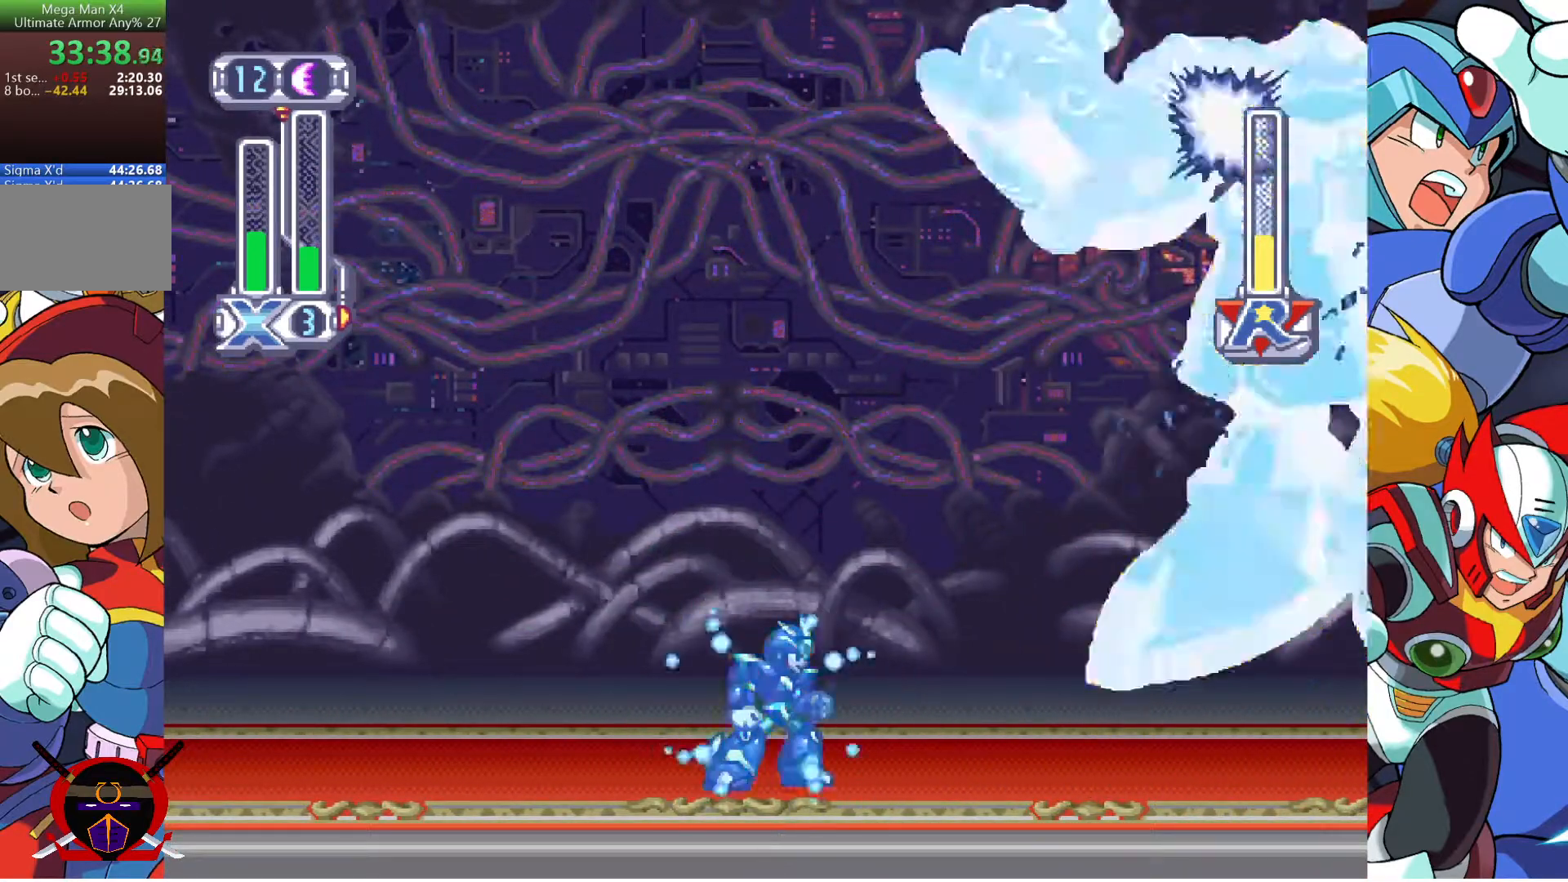
{"buttons": ["SQUARE", "DPAD_RIGHT"], "left_stick": "center", "right_stick": "center", "events": [[167, "DPAD_LEFT", "down"], [300, "CROSS", "down"], [383, "DPAD_LEFT", "up"], [433, "DPAD_RIGHT", "down"], [483, "CROSS", "up"]]}